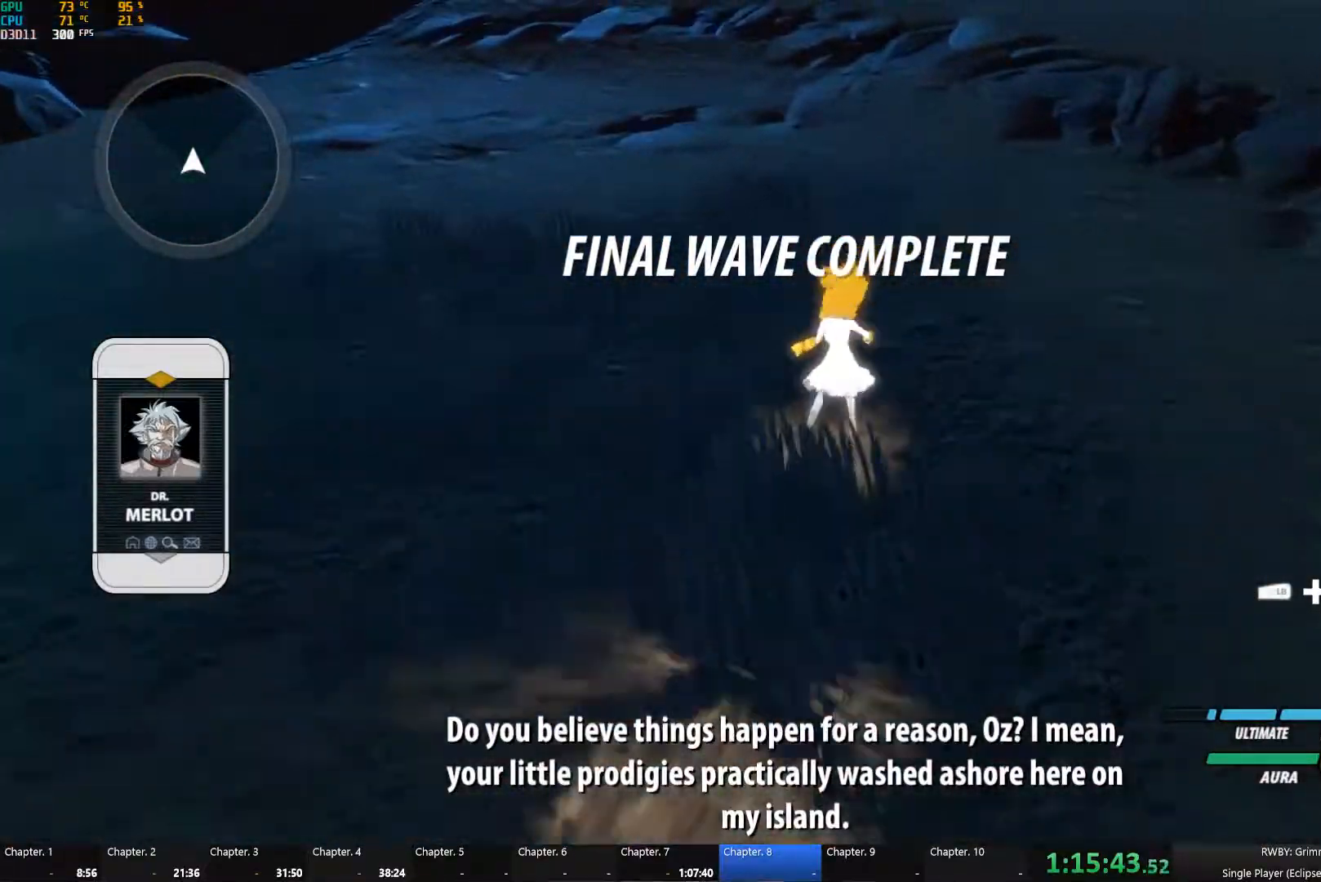
Gameplay with a controller (Xbox layout); each line is a JSON object with the inputs held at the frame after it (dt_ms = milliseconds from this image to that frame). "button_events" lists button changes between this image and that frame as [ms after this image, input, new state], when the widget could be followed in between (sticks are given only as held states). This document gives stick clicks only as held states, not as events. Not read: L1 L2 R1.
{"dt_ms": 500, "buttons": ["A", "X"], "left_stick": "up-right", "right_stick": "center", "button_events": [[67, "A", "up"], [83, "B", "down"], [167, "B", "up"], [200, "A", "down"], [300, "A", "up"], [300, "B", "down"], [383, "B", "up"], [450, "A", "down"], [467, "X", "down"]]}
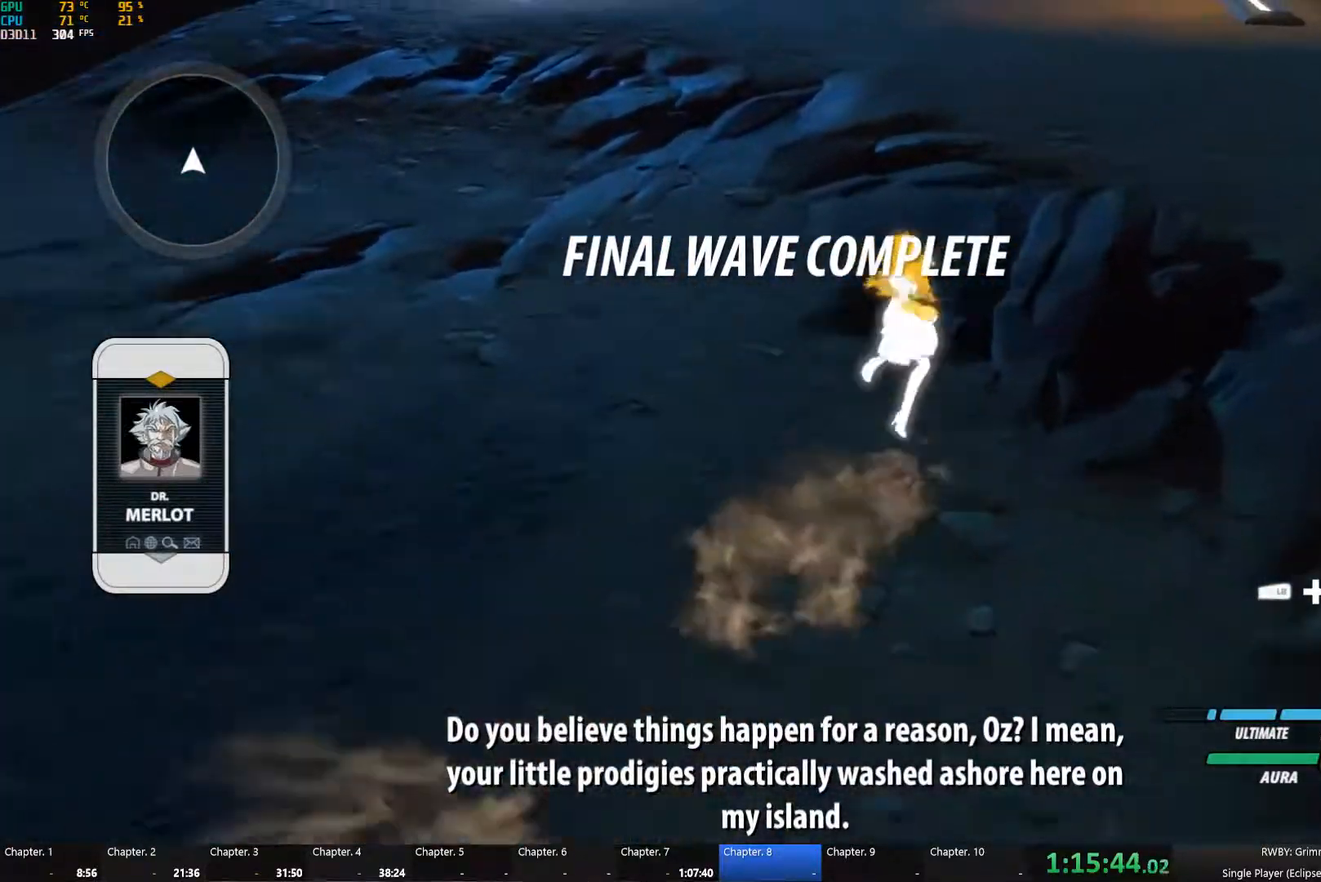
{"dt_ms": 500, "buttons": ["B"], "left_stick": "up", "right_stick": "center", "button_events": [[33, "A", "up"], [33, "B", "down"], [33, "X", "up"], [117, "B", "up"], [150, "A", "down"], [200, "X", "down"], [250, "A", "up"], [250, "X", "up"], [267, "B", "down"], [350, "B", "up"], [400, "A", "down"], [417, "X", "down"], [450, "A", "up"], [467, "X", "up"], [483, "B", "down"]]}
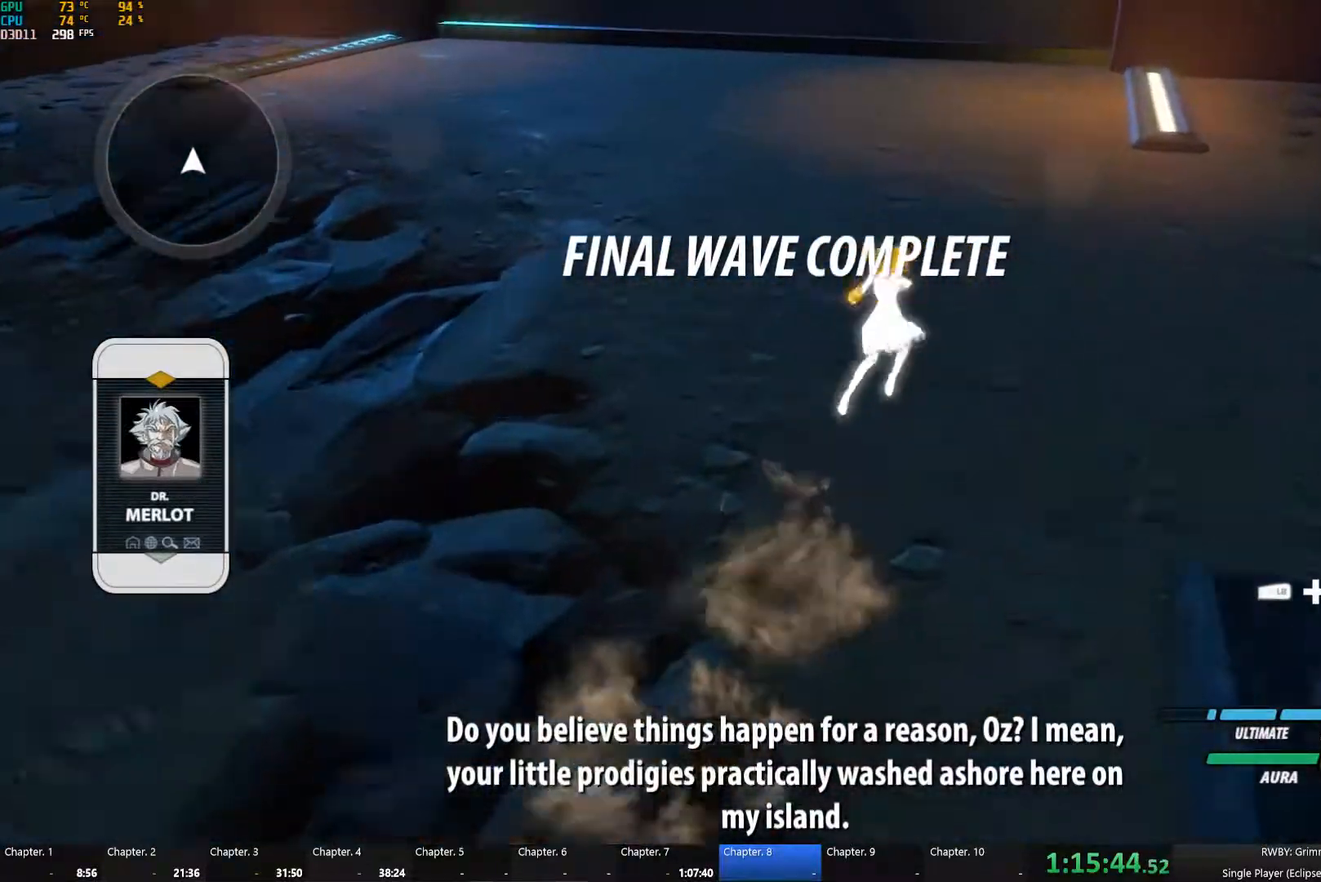
{"dt_ms": 500, "buttons": ["B"], "left_stick": "up", "right_stick": "center", "button_events": [[50, "B", "up"], [117, "A", "down"], [150, "X", "down"], [200, "A", "up"], [200, "X", "up"], [217, "B", "down"], [283, "B", "up"], [317, "A", "down"], [400, "A", "up"], [433, "B", "down"]]}
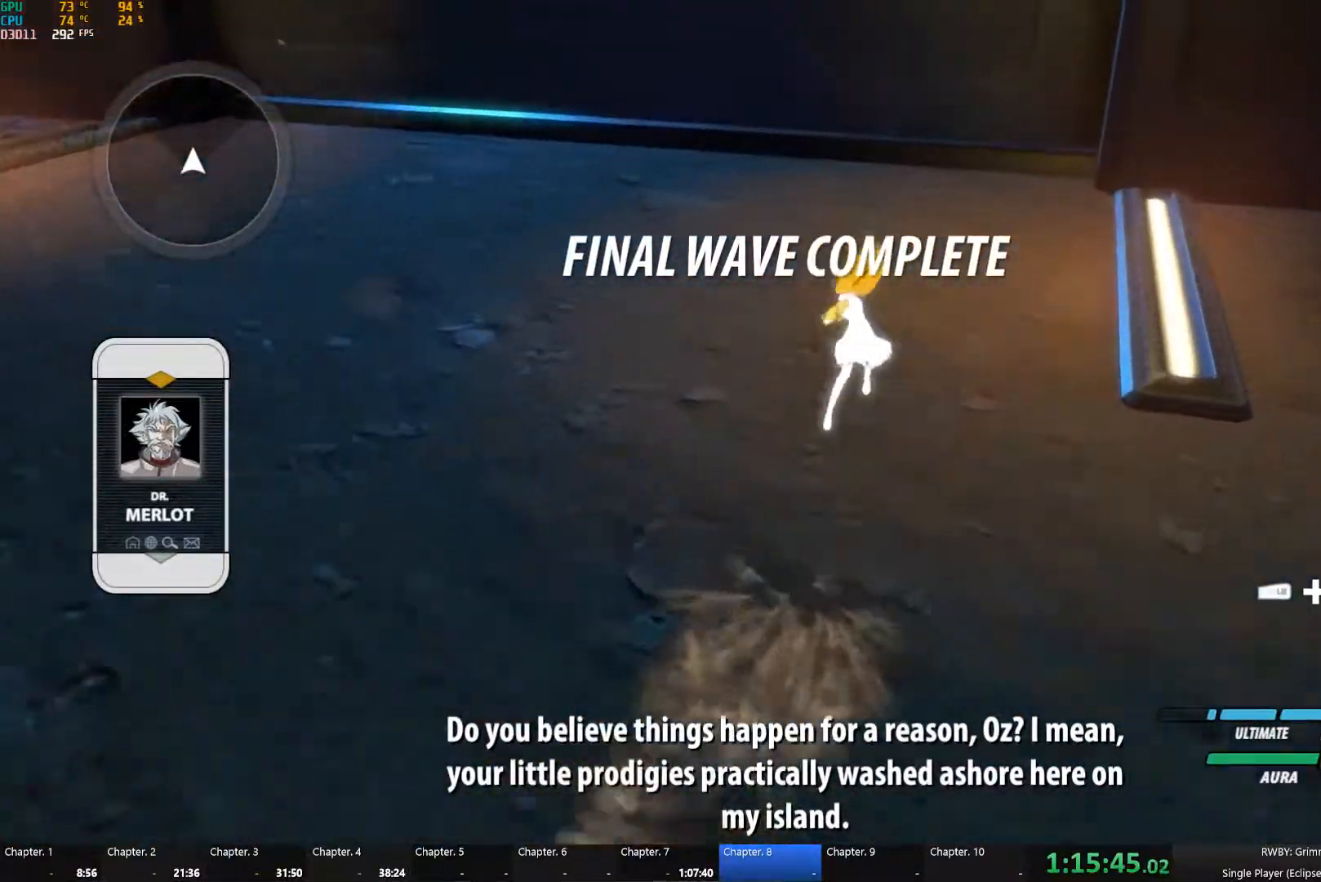
{"dt_ms": 500, "buttons": [], "left_stick": "up", "right_stick": "center", "button_events": [[17, "B", "up"], [83, "A", "down"], [167, "A", "up"], [167, "B", "down"], [283, "B", "up"]]}
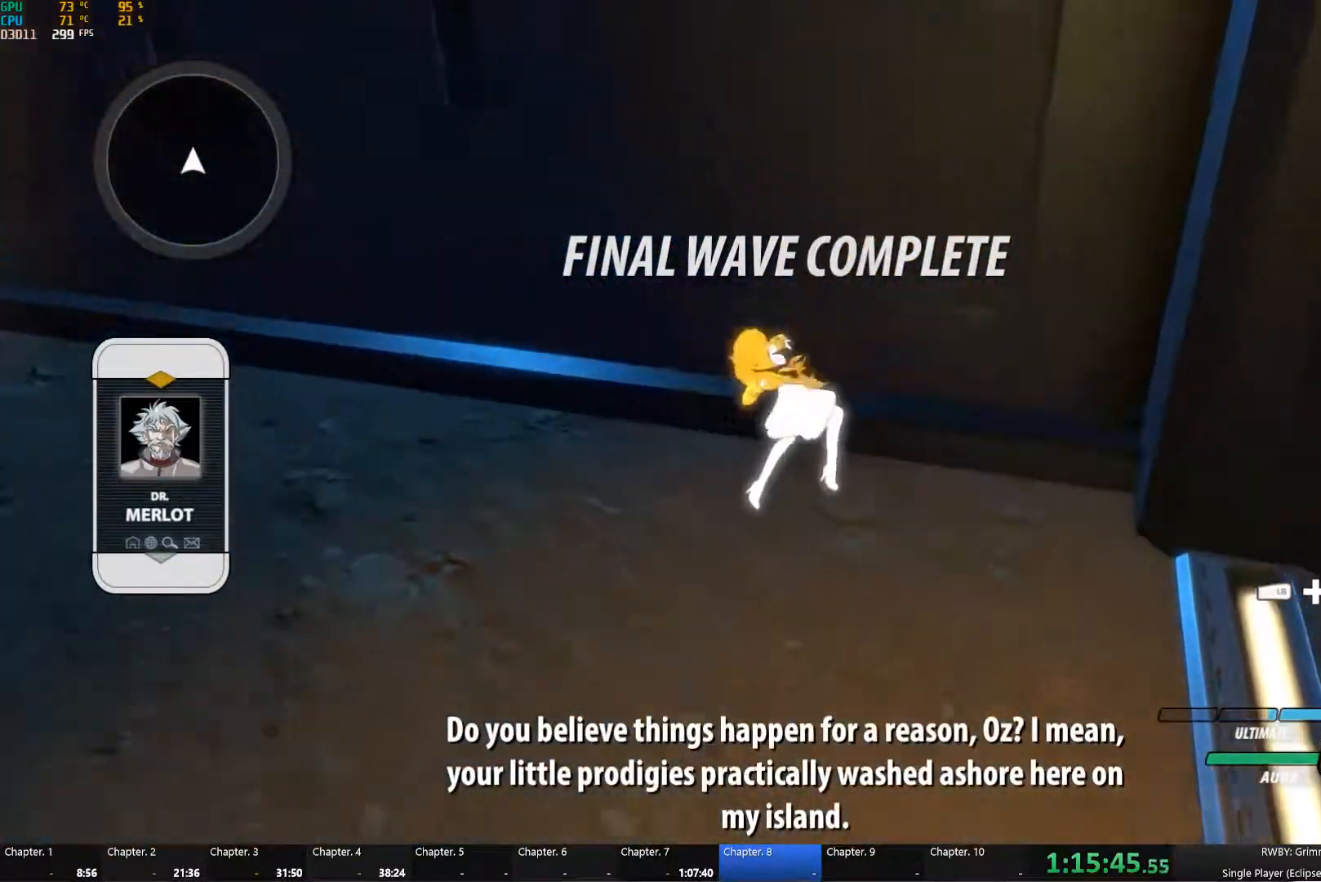
{"dt_ms": 500, "buttons": [], "left_stick": "down-left", "right_stick": "down", "button_events": []}
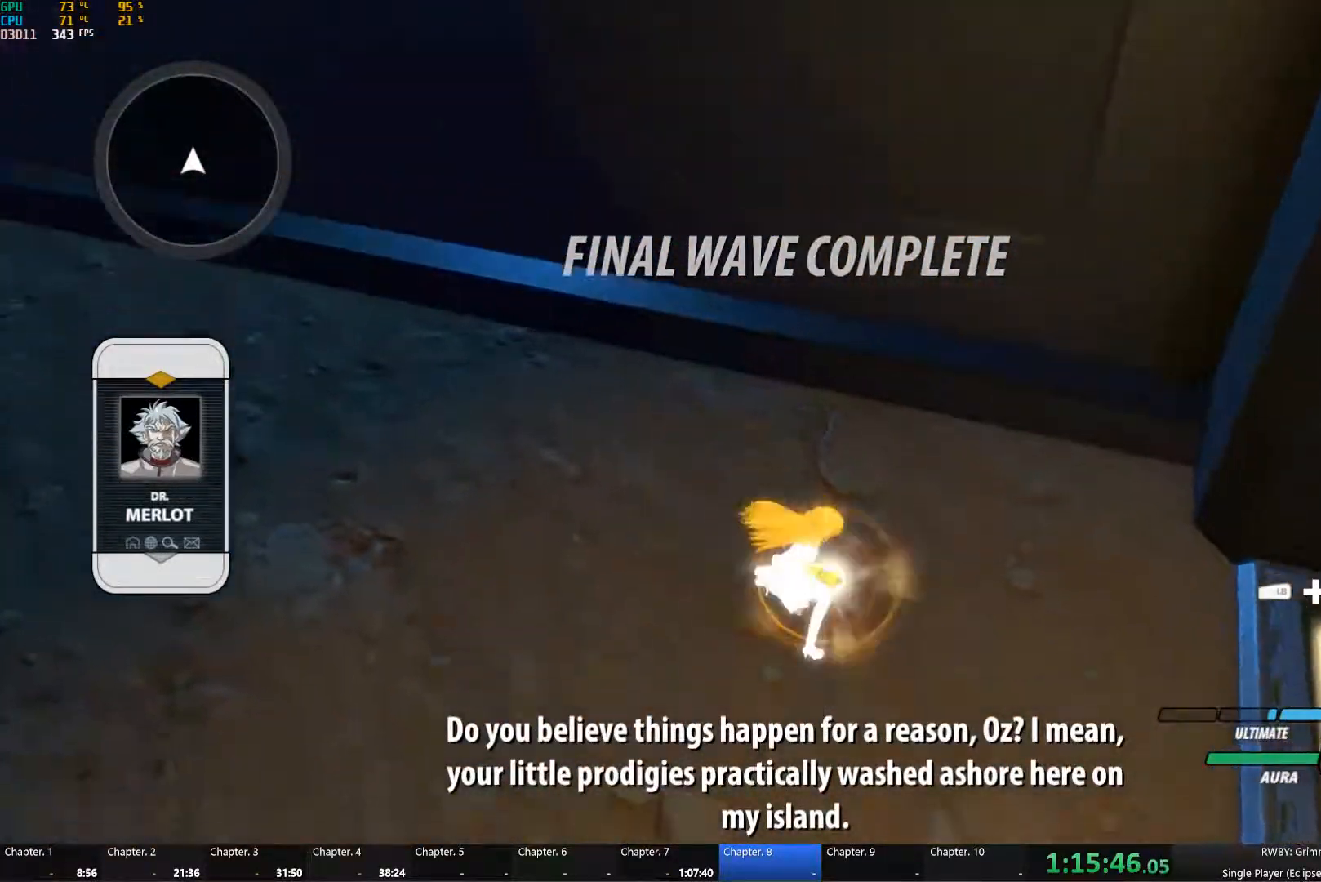
{"dt_ms": 500, "buttons": [], "left_stick": "down-left", "right_stick": "center", "button_events": []}
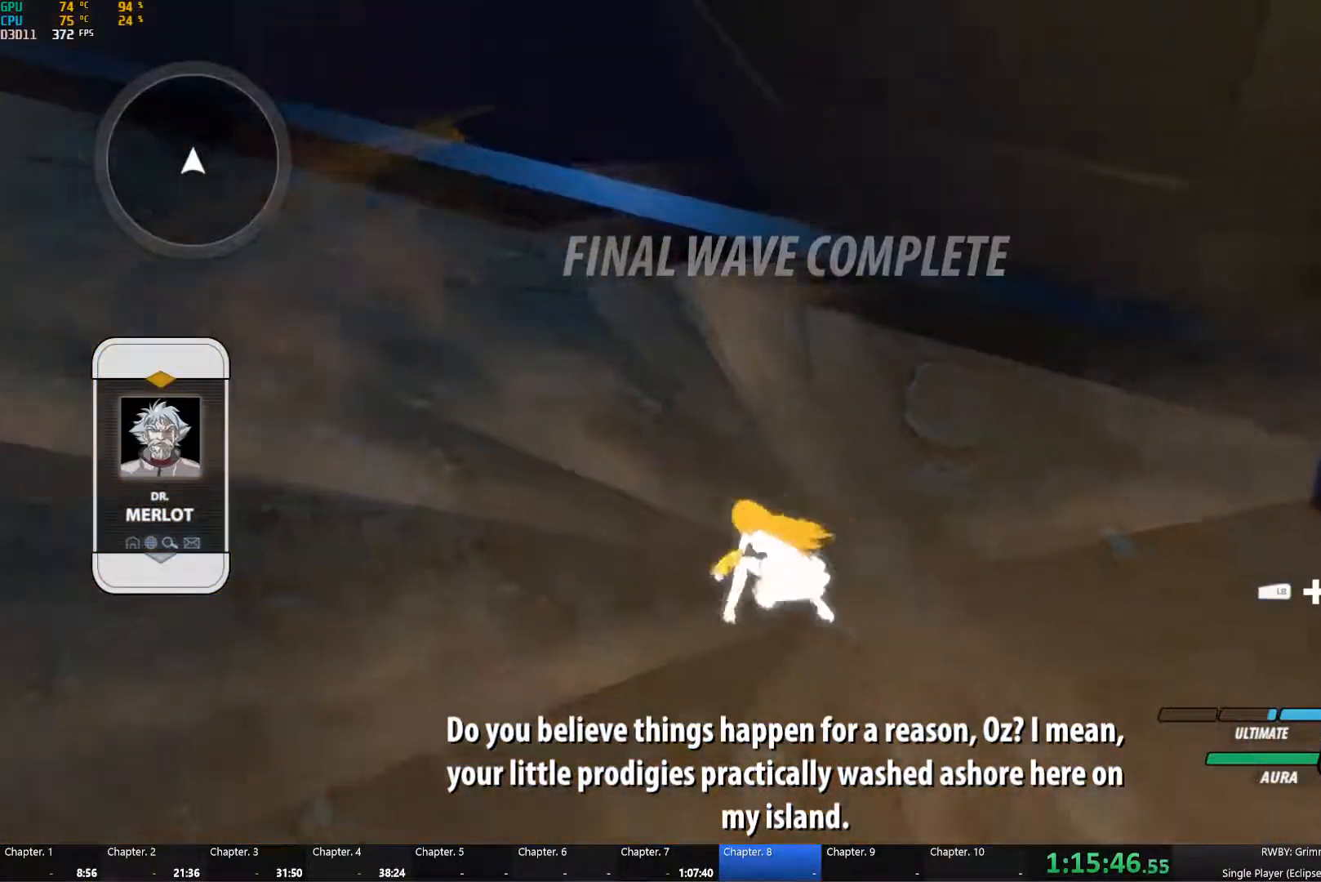
{"dt_ms": 999, "buttons": [], "left_stick": "down-left", "right_stick": "center", "button_events": []}
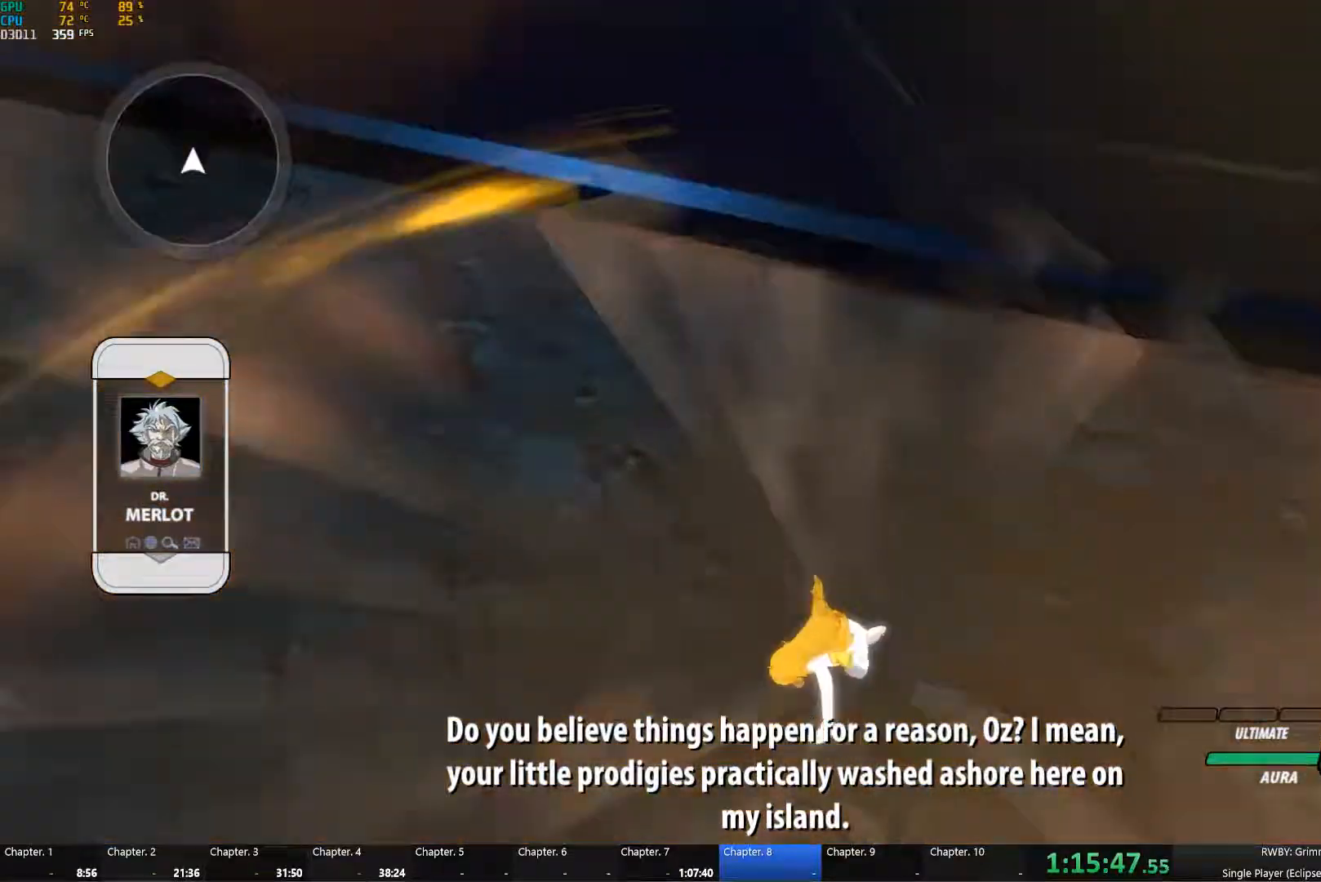
{"dt_ms": 500, "buttons": [], "left_stick": "left", "right_stick": "center", "button_events": []}
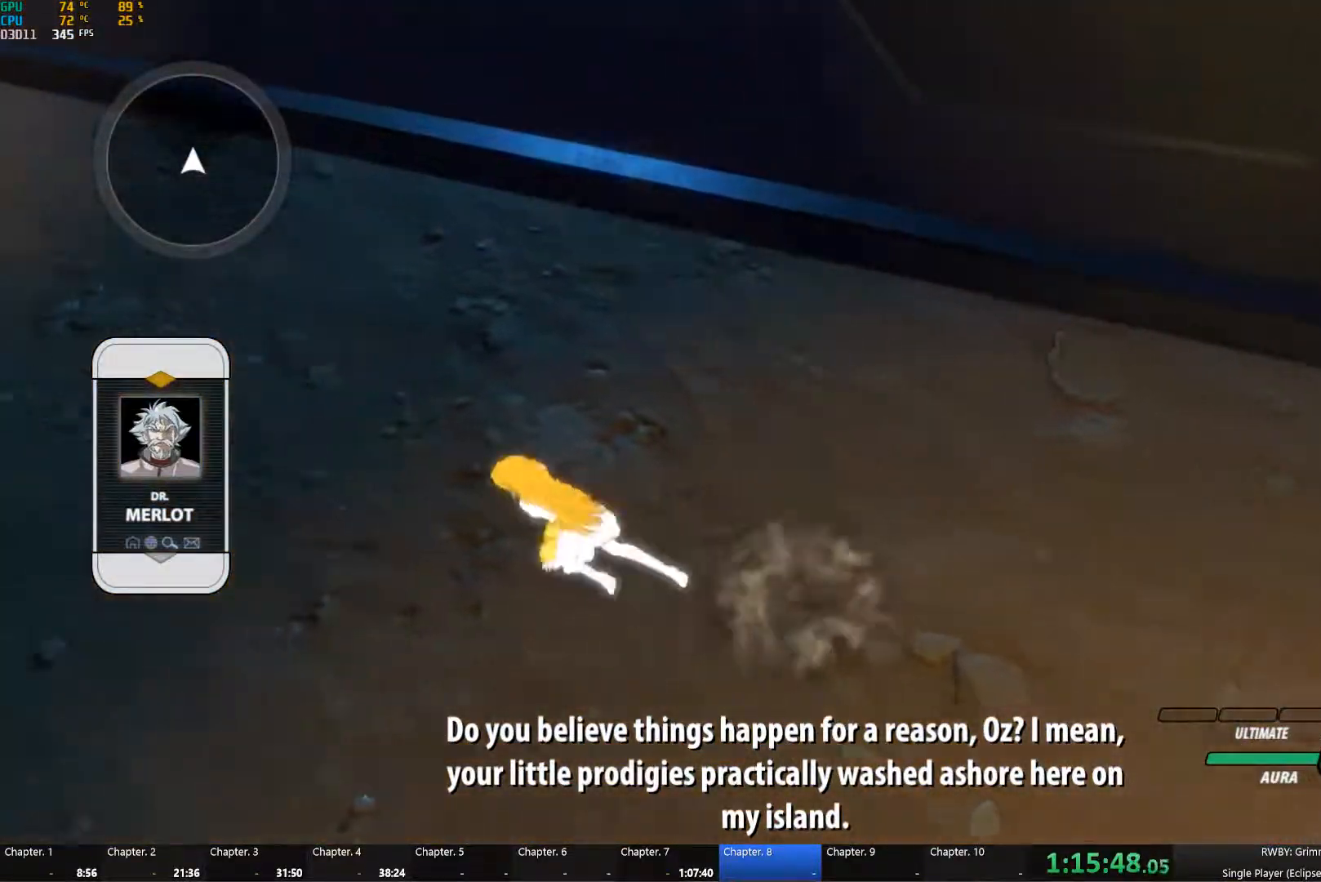
{"dt_ms": 500, "buttons": [], "left_stick": "up", "right_stick": "center", "button_events": []}
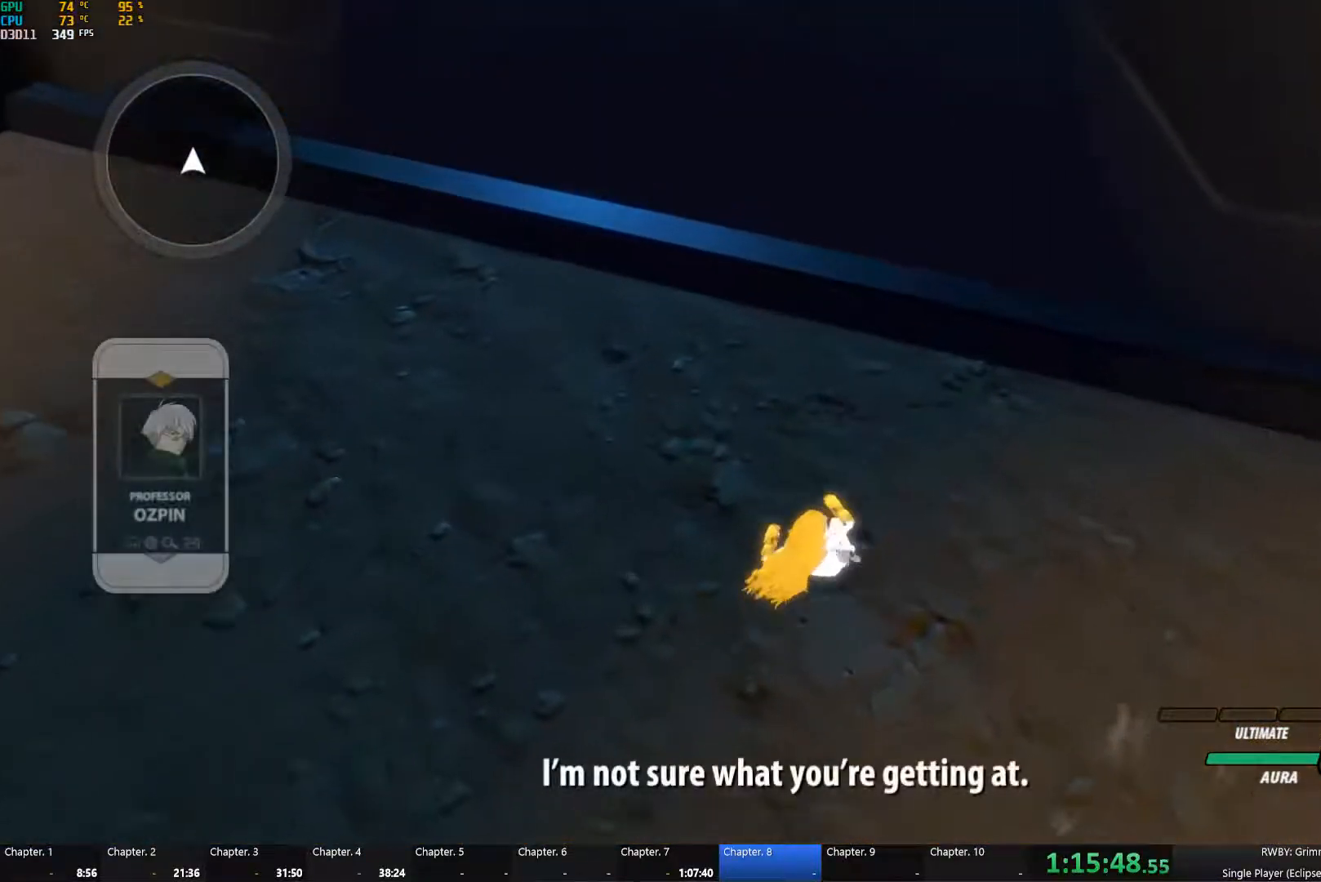
{"dt_ms": 500, "buttons": [], "left_stick": "center", "right_stick": "center", "button_events": [[200, "A", "down"], [200, "Y", "down"], [300, "A", "up"], [300, "Y", "up"], [350, "B", "down"], [400, "A", "down"], [400, "Y", "down"], [450, "B", "up"], [467, "A", "up"], [467, "Y", "up"]]}
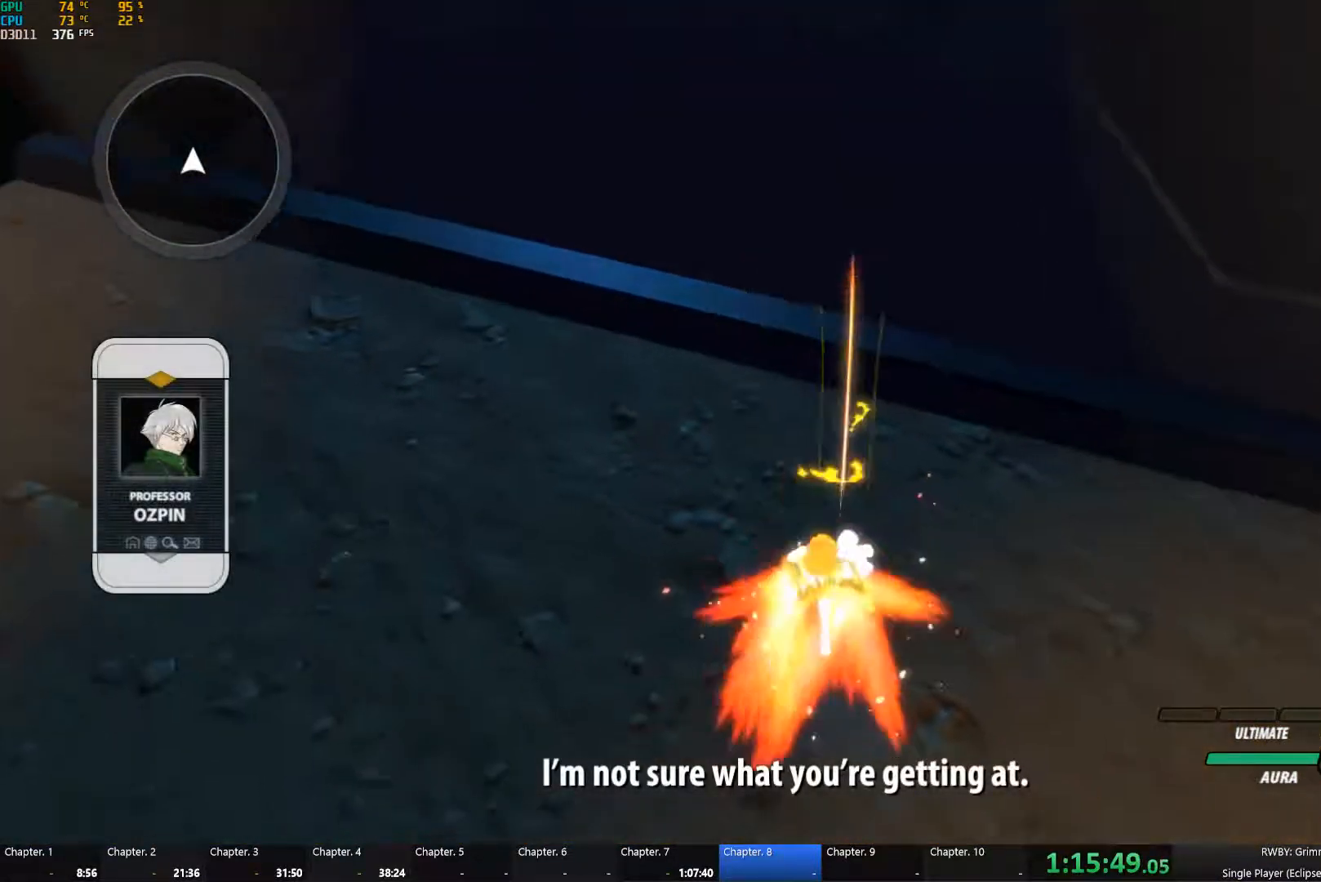
{"dt_ms": 500, "buttons": ["B"], "left_stick": "center", "right_stick": "center", "button_events": [[34, "B", "down"], [67, "A", "down"], [67, "Y", "down"], [117, "A", "up"], [117, "B", "up"], [117, "Y", "up"], [200, "B", "down"], [234, "A", "down"], [234, "Y", "down"], [284, "B", "up"], [284, "Y", "up"], [300, "A", "up"], [350, "B", "down"], [400, "A", "down"], [417, "Y", "down"], [450, "B", "up"], [467, "A", "up"], [467, "Y", "up"], [500, "B", "down"]]}
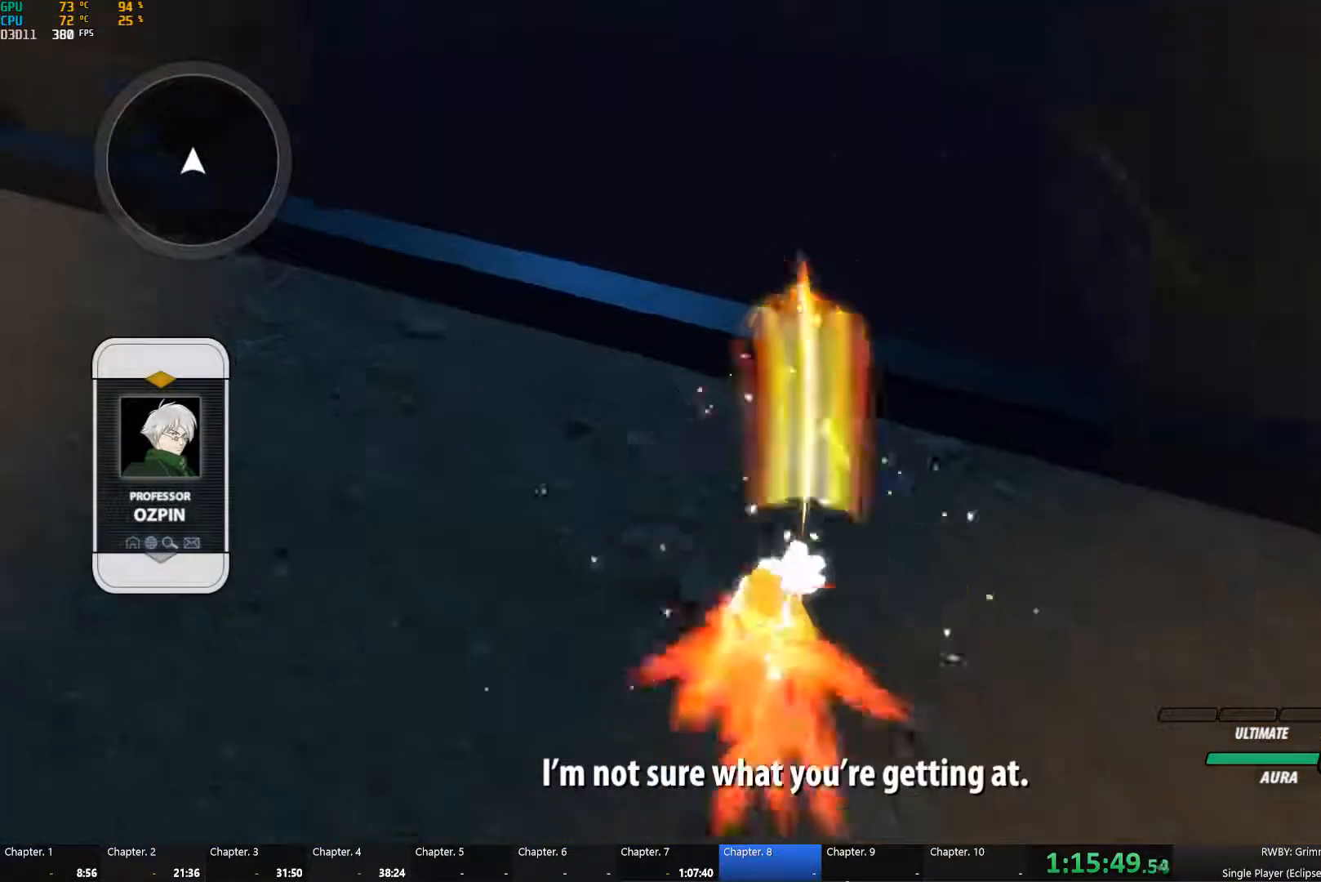
{"dt_ms": 500, "buttons": ["B"], "left_stick": "center", "right_stick": "center", "button_events": [[67, "A", "down"], [67, "Y", "down"], [117, "A", "up"], [117, "B", "up"], [150, "Y", "up"], [184, "B", "down"], [234, "A", "down"], [284, "A", "up"], [284, "B", "up"], [334, "B", "down"], [400, "A", "down"], [400, "Y", "down"], [417, "B", "up"], [450, "A", "up"], [450, "Y", "up"], [500, "B", "down"]]}
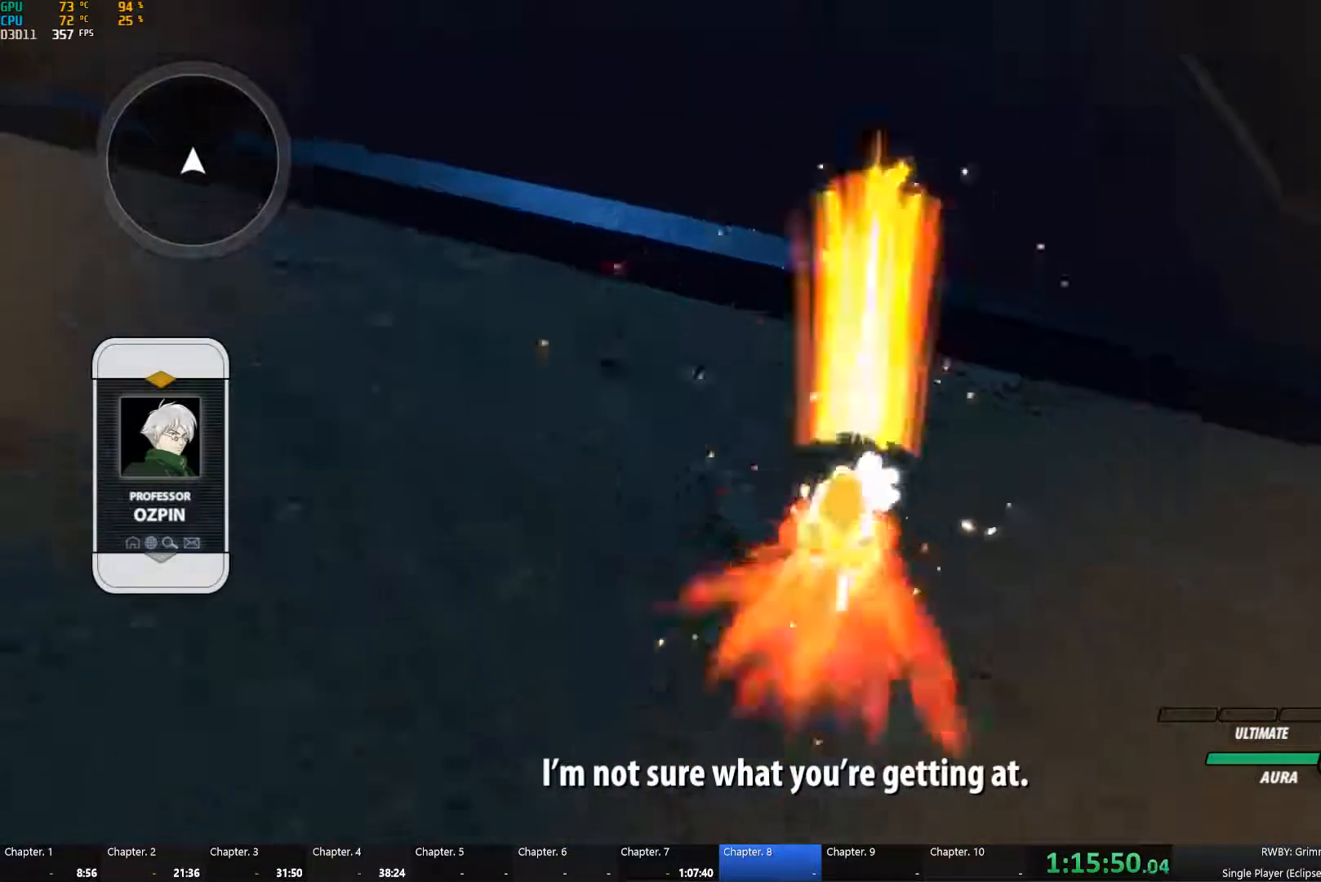
{"dt_ms": 500, "buttons": ["B"], "left_stick": "center", "right_stick": "center", "button_events": [[50, "A", "down"], [50, "Y", "down"], [100, "B", "up"], [117, "A", "up"], [134, "Y", "up"], [150, "B", "down"], [217, "A", "down"], [234, "Y", "down"], [250, "B", "up"], [284, "A", "up"], [284, "Y", "up"], [334, "B", "down"], [384, "A", "down"], [384, "Y", "down"], [400, "B", "up"], [450, "A", "up"], [450, "Y", "up"], [484, "B", "down"]]}
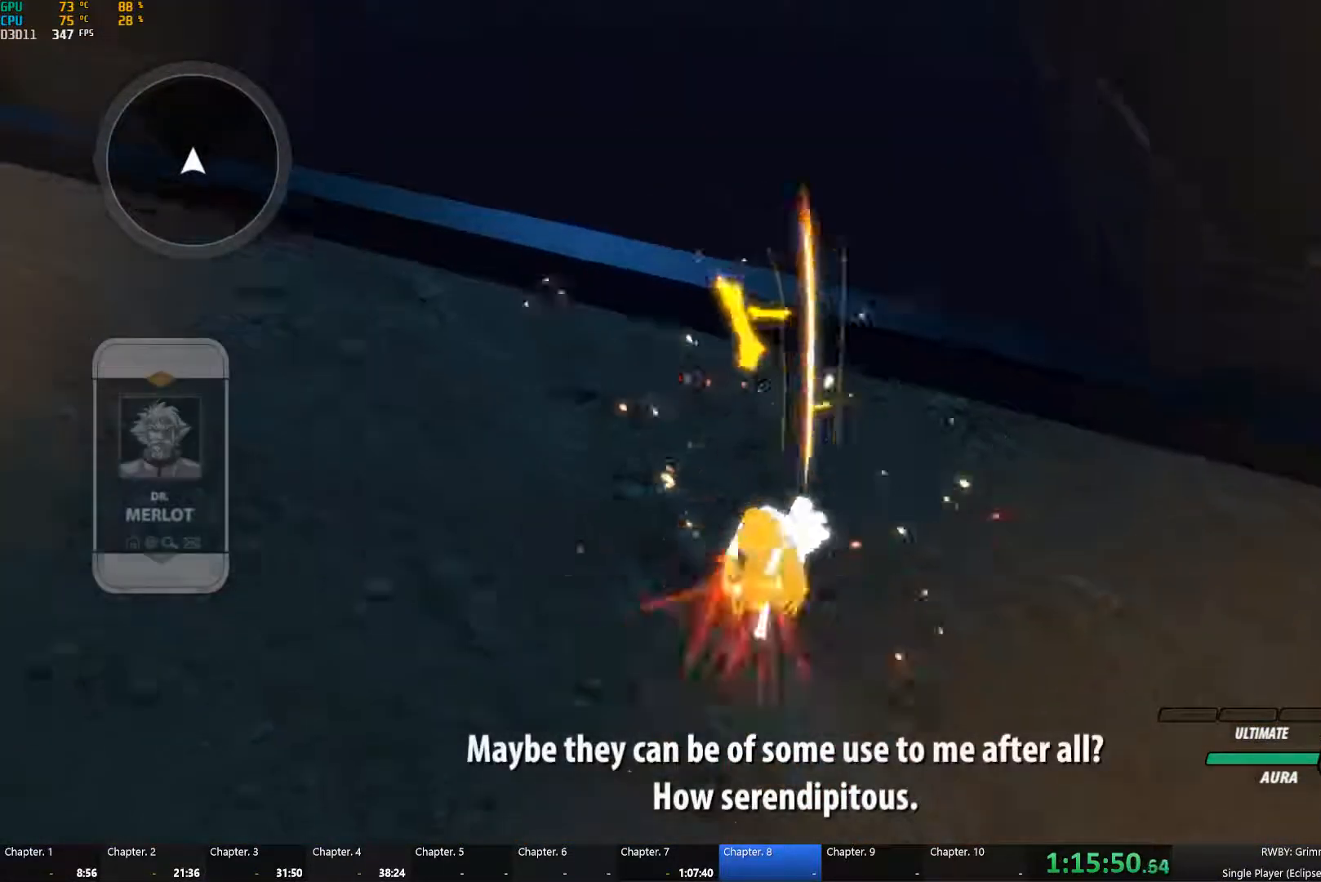
{"dt_ms": 500, "buttons": [], "left_stick": "center", "right_stick": "center", "button_events": [[34, "A", "down"], [50, "Y", "down"], [67, "B", "up"], [117, "A", "up"], [117, "Y", "up"], [150, "B", "down"], [200, "Y", "down"], [234, "B", "up"], [267, "Y", "up"], [334, "B", "down"], [400, "B", "up"]]}
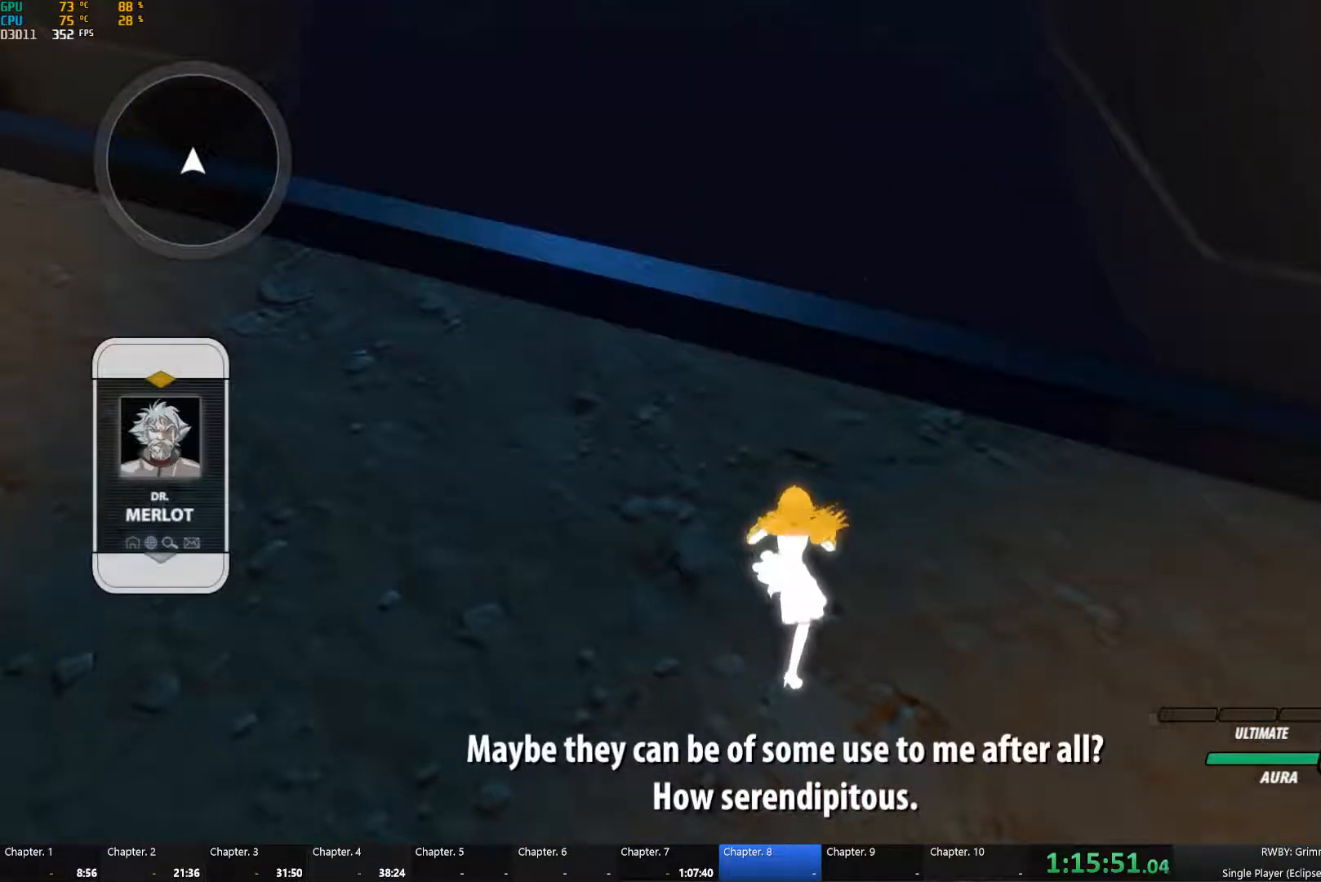
{"dt_ms": 500, "buttons": ["A", "Y"], "left_stick": "center", "right_stick": "center", "button_events": [[250, "A", "down"], [250, "Y", "down"], [367, "A", "up"], [367, "Y", "up"], [384, "B", "down"], [467, "A", "down"], [467, "Y", "down"], [484, "B", "up"]]}
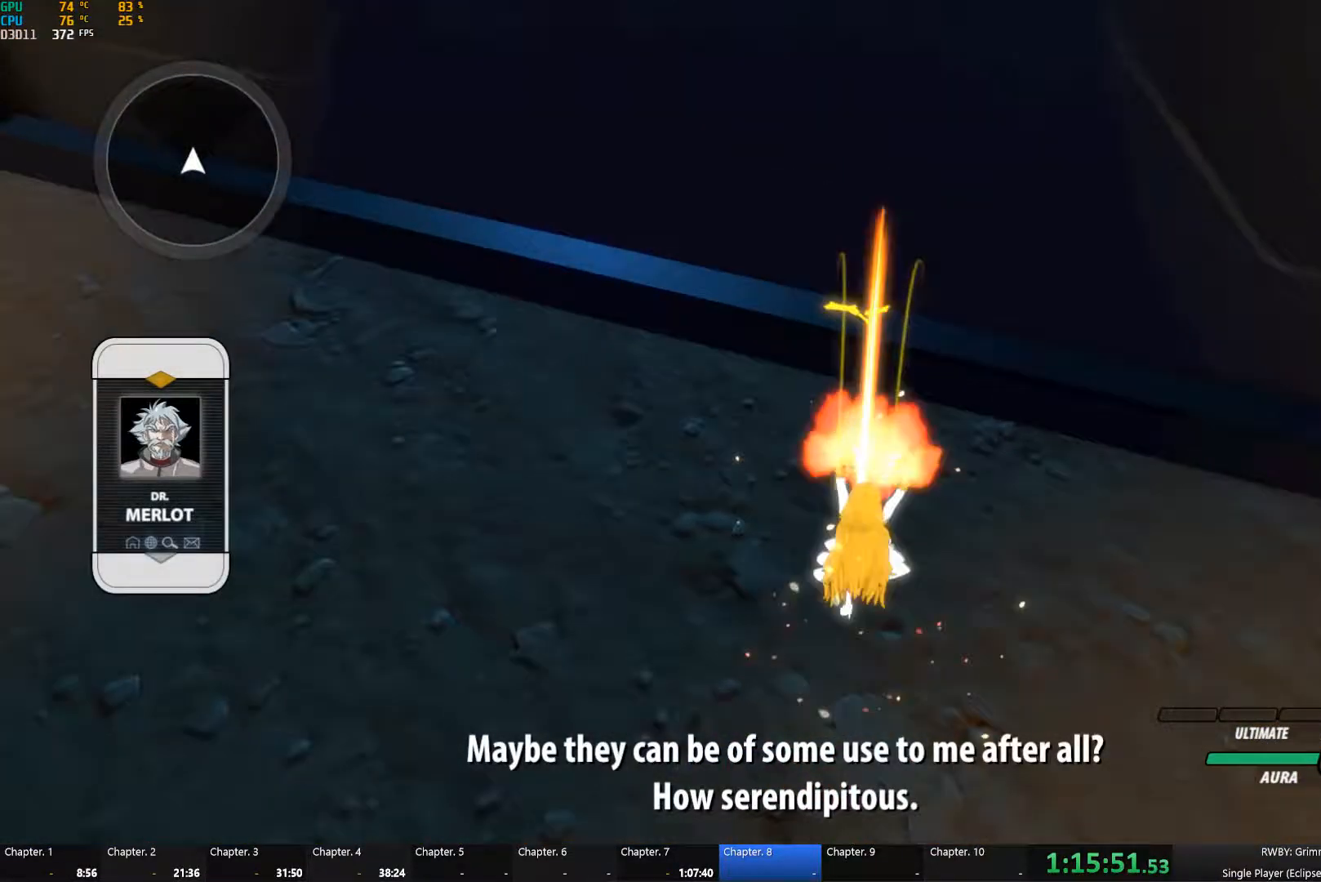
{"dt_ms": 500, "buttons": ["B"], "left_stick": "center", "right_stick": "center", "button_events": [[17, "Y", "up"], [34, "A", "up"], [67, "B", "down"], [100, "A", "down"], [117, "Y", "down"], [150, "B", "up"], [200, "A", "up"], [200, "Y", "up"], [234, "B", "down"], [267, "A", "down"], [267, "Y", "down"], [300, "B", "up"], [317, "A", "up"], [350, "Y", "up"], [400, "B", "down"]]}
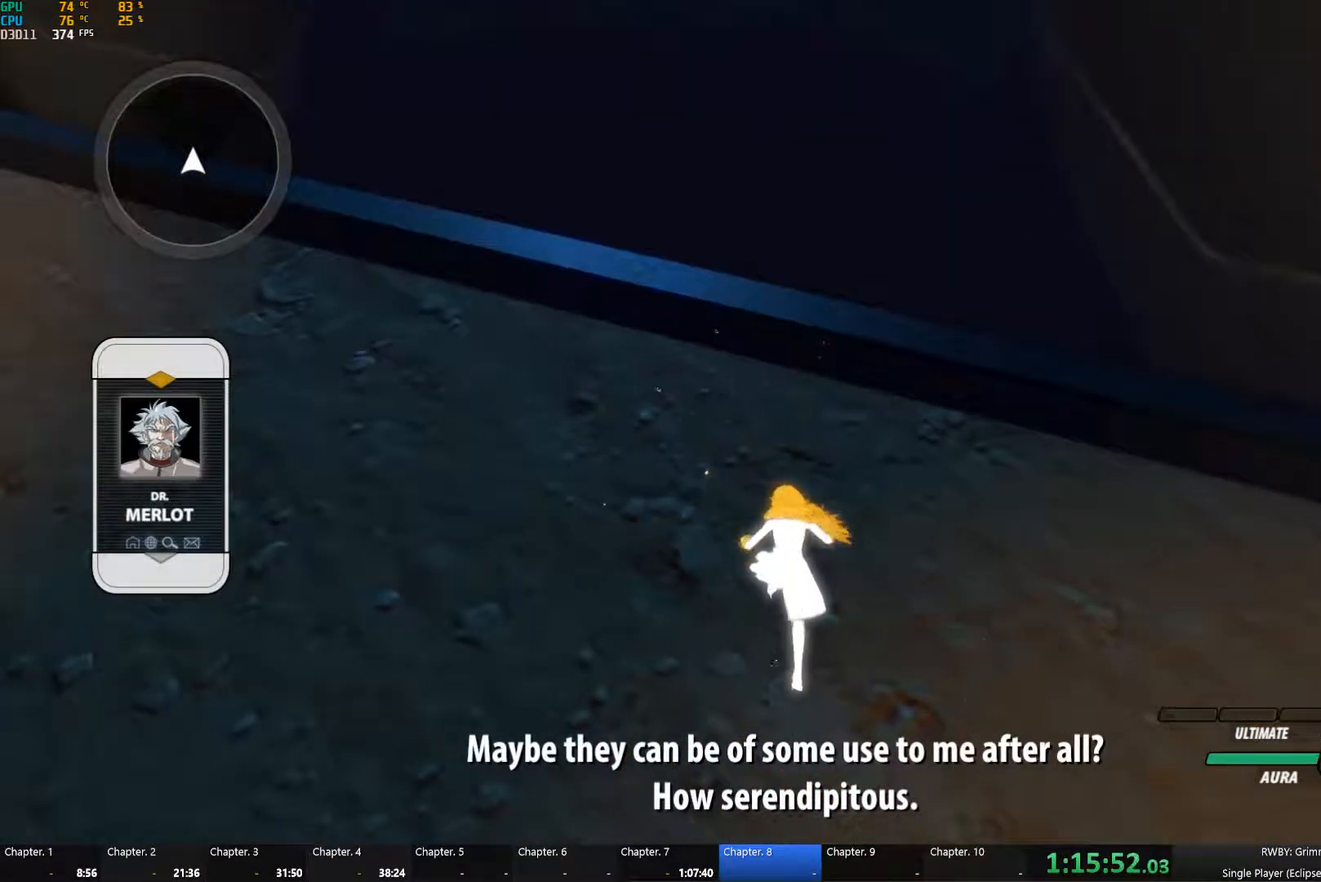
{"dt_ms": 501, "buttons": ["B"], "left_stick": "center", "right_stick": "center", "button_events": [[34, "B", "up"], [367, "A", "down"], [367, "Y", "down"], [467, "A", "up"], [467, "Y", "up"], [501, "B", "down"]]}
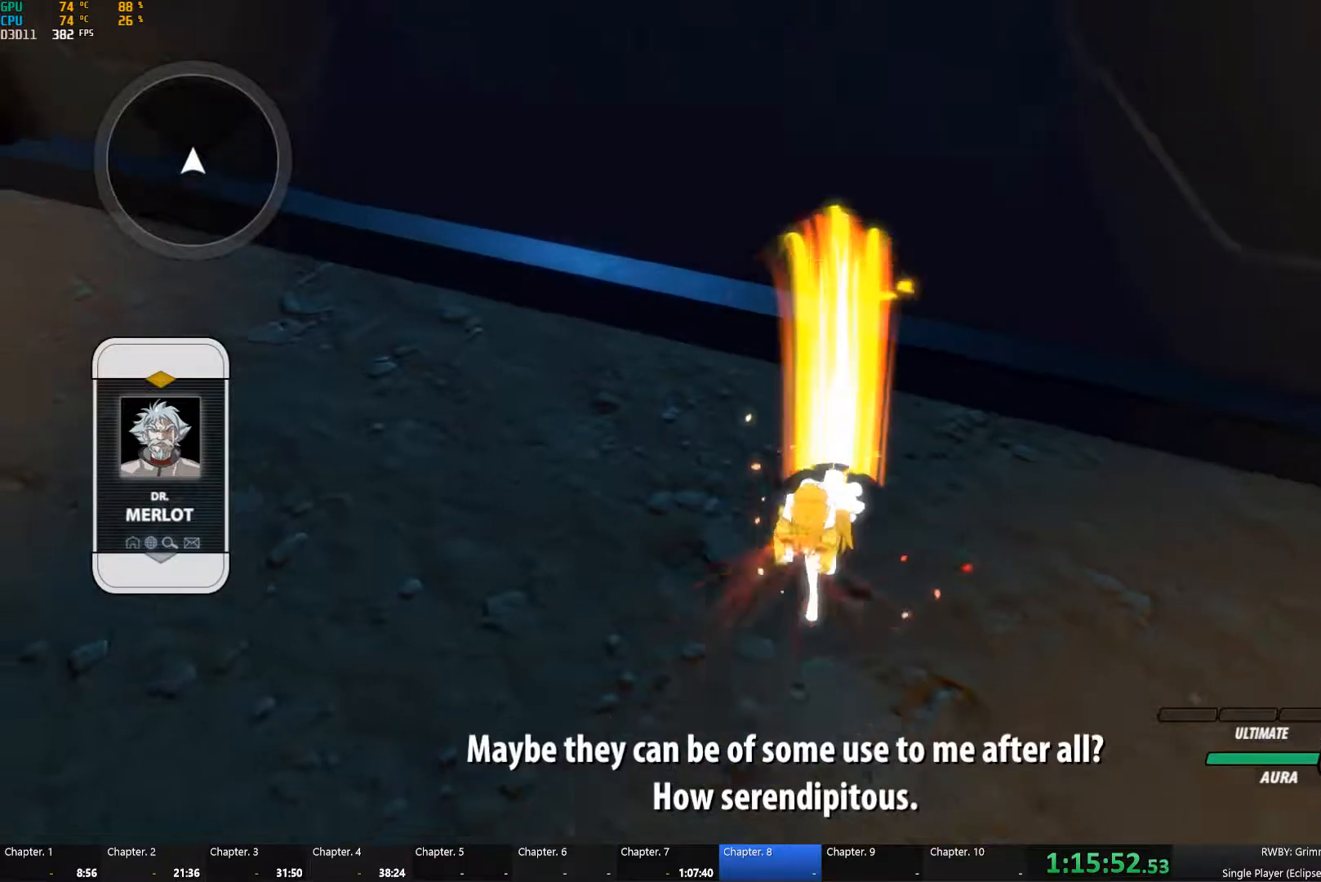
{"dt_ms": 500, "buttons": ["B"], "left_stick": "center", "right_stick": "center", "button_events": [[66, "A", "down"], [66, "Y", "down"], [83, "B", "up"], [116, "A", "up"], [116, "Y", "up"], [166, "B", "down"], [200, "A", "down"], [200, "Y", "down"], [250, "B", "up"], [266, "Y", "up"], [283, "A", "up"], [333, "B", "down"], [383, "A", "down"], [383, "Y", "down"], [433, "B", "up"], [450, "A", "up"], [450, "Y", "up"], [483, "B", "down"]]}
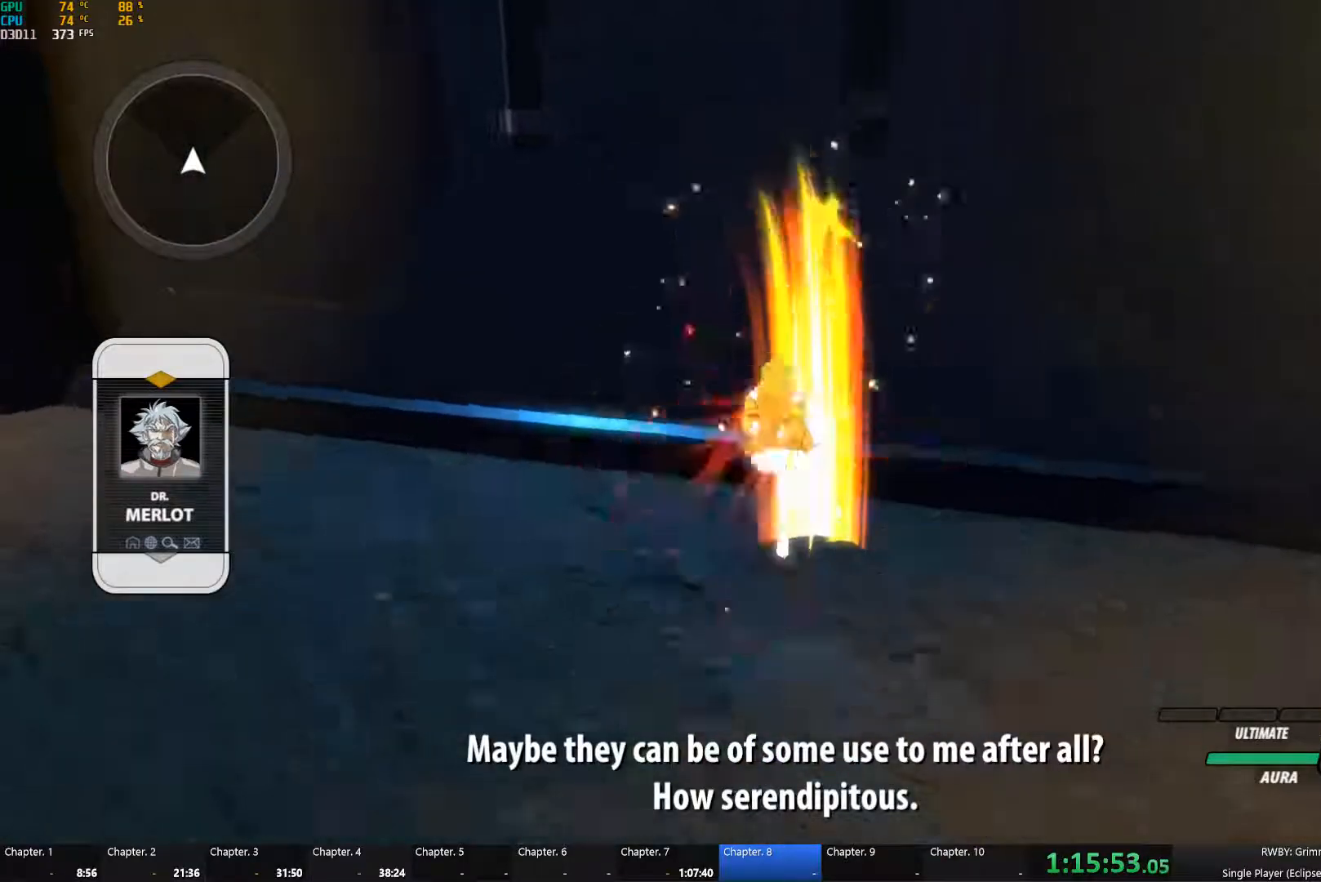
{"dt_ms": 500, "buttons": ["B"], "left_stick": "center", "right_stick": "center", "button_events": [[50, "A", "down"], [50, "Y", "down"], [83, "B", "up"], [116, "A", "up"], [116, "Y", "up"], [166, "B", "down"], [200, "A", "down"], [200, "Y", "down"], [250, "A", "up"], [250, "B", "up"], [250, "Y", "up"], [333, "B", "down"], [366, "A", "down"], [366, "Y", "down"], [433, "A", "up"], [433, "B", "up"], [433, "Y", "up"], [483, "B", "down"]]}
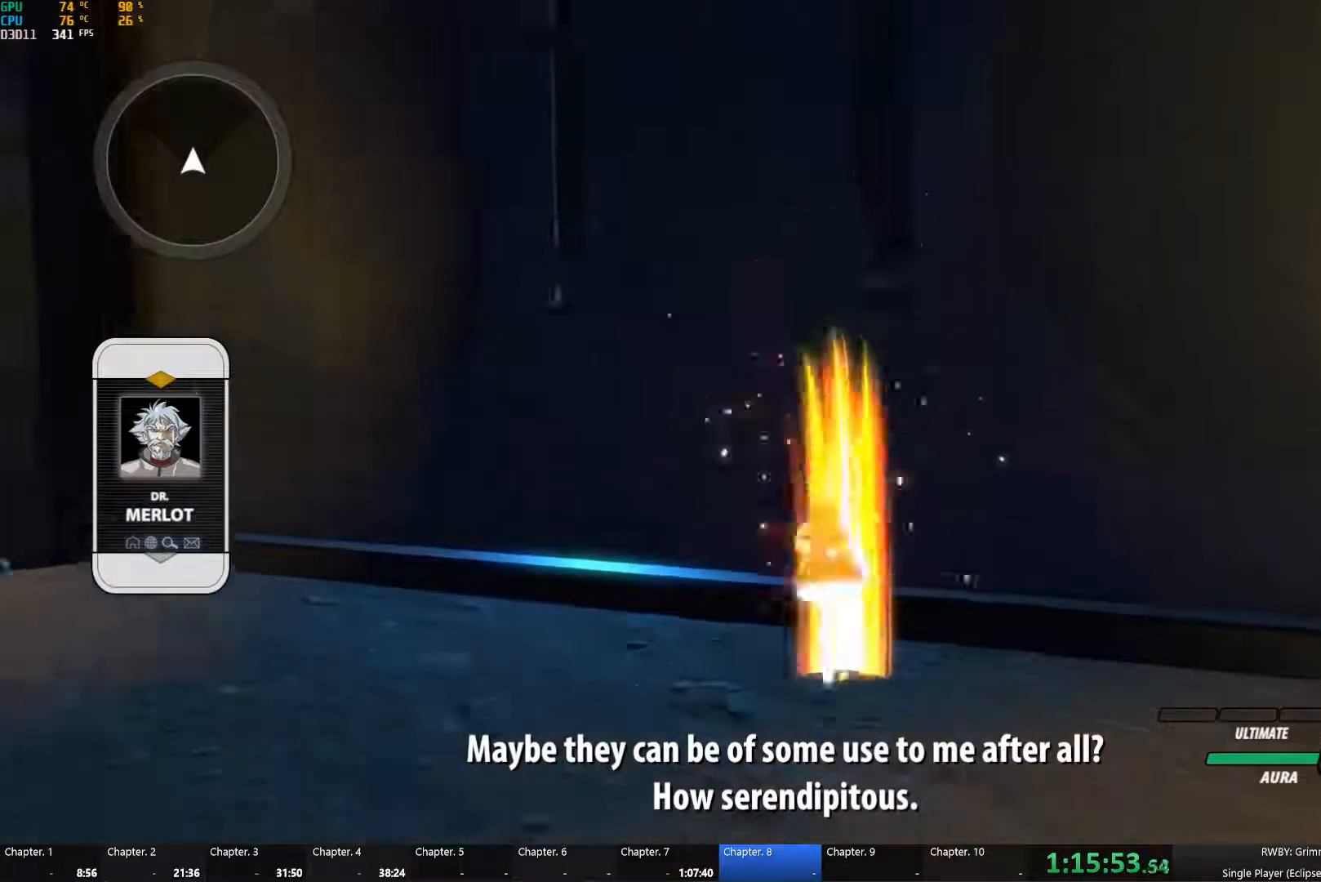
{"dt_ms": 500, "buttons": ["B"], "left_stick": "center", "right_stick": "center", "button_events": [[16, "A", "down"], [33, "Y", "down"], [66, "B", "up"], [83, "A", "up"], [83, "Y", "up"], [133, "B", "down"], [183, "A", "down"], [200, "Y", "down"], [216, "B", "up"], [233, "A", "up"], [250, "Y", "up"], [283, "B", "down"], [366, "B", "up"], [433, "B", "down"]]}
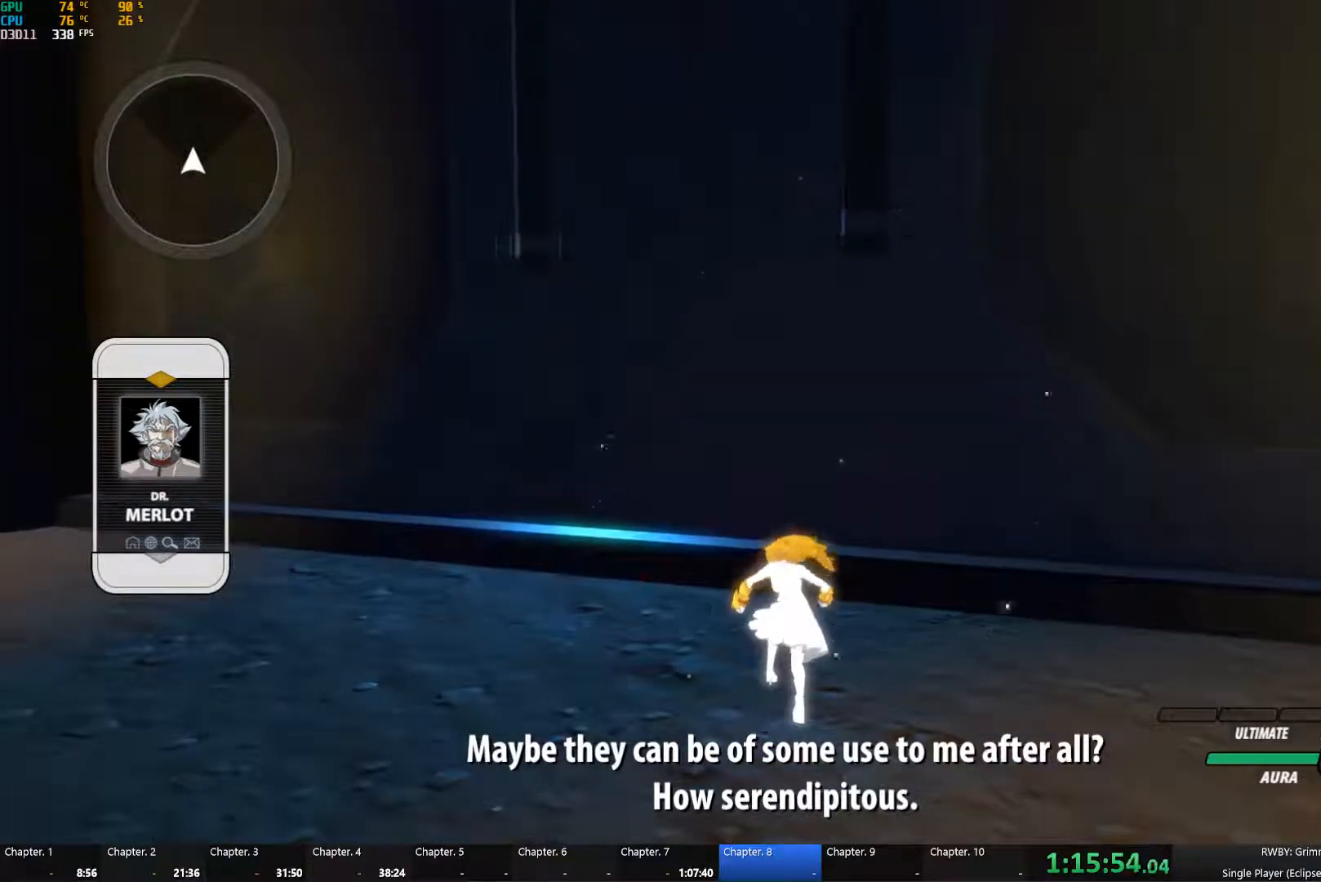
{"dt_ms": 500, "buttons": [], "left_stick": "center", "right_stick": "center", "button_events": [[66, "B", "up"], [416, "A", "down"], [416, "Y", "down"], [500, "A", "up"], [500, "Y", "up"]]}
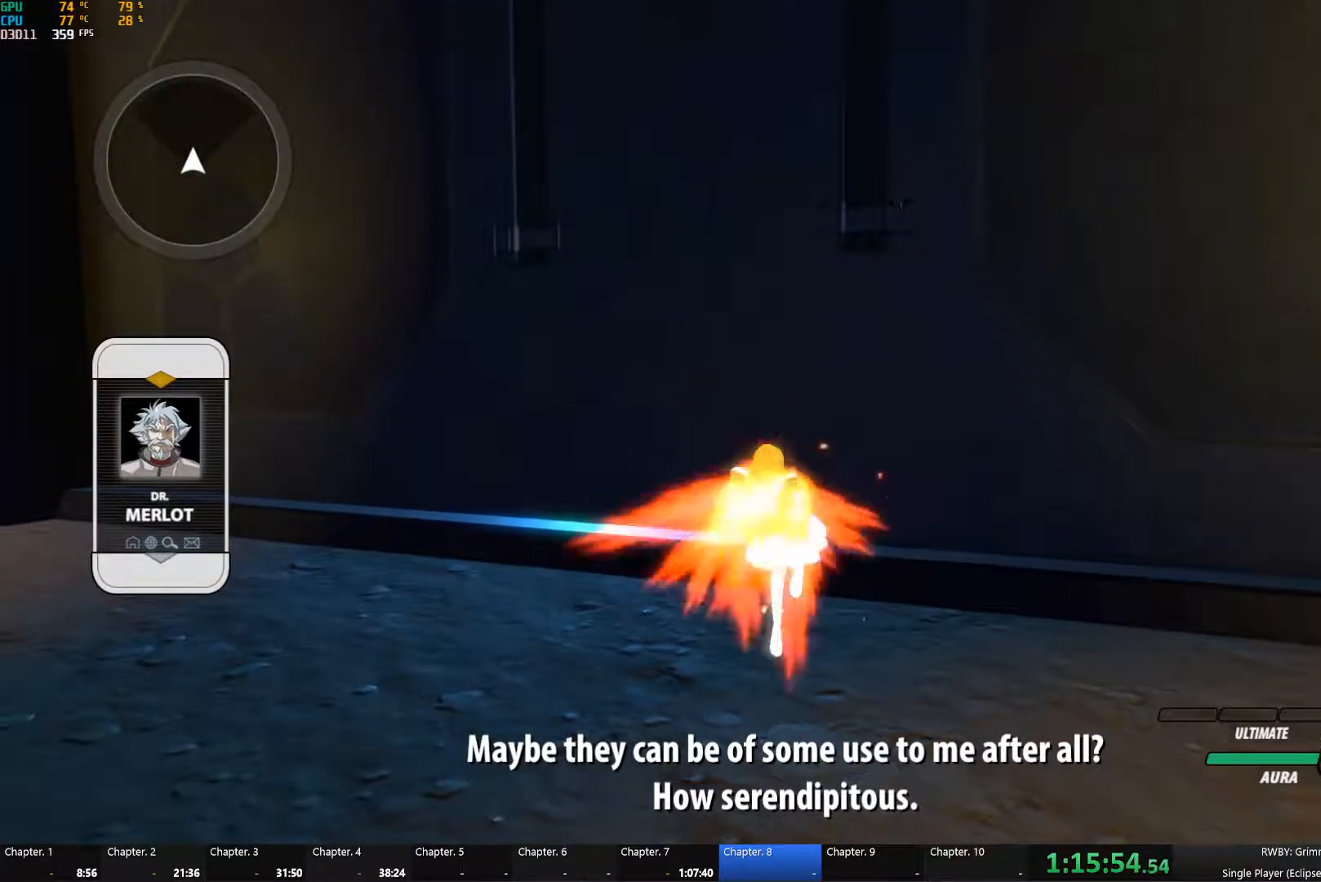
{"dt_ms": 500, "buttons": [], "left_stick": "center", "right_stick": "center", "button_events": [[33, "B", "down"], [100, "A", "down"], [100, "Y", "down"], [133, "B", "up"], [150, "A", "up"], [150, "Y", "up"], [216, "B", "down"], [283, "B", "up"], [383, "B", "down"], [416, "A", "down"], [416, "Y", "down"], [466, "B", "up"], [483, "A", "up"], [483, "Y", "up"]]}
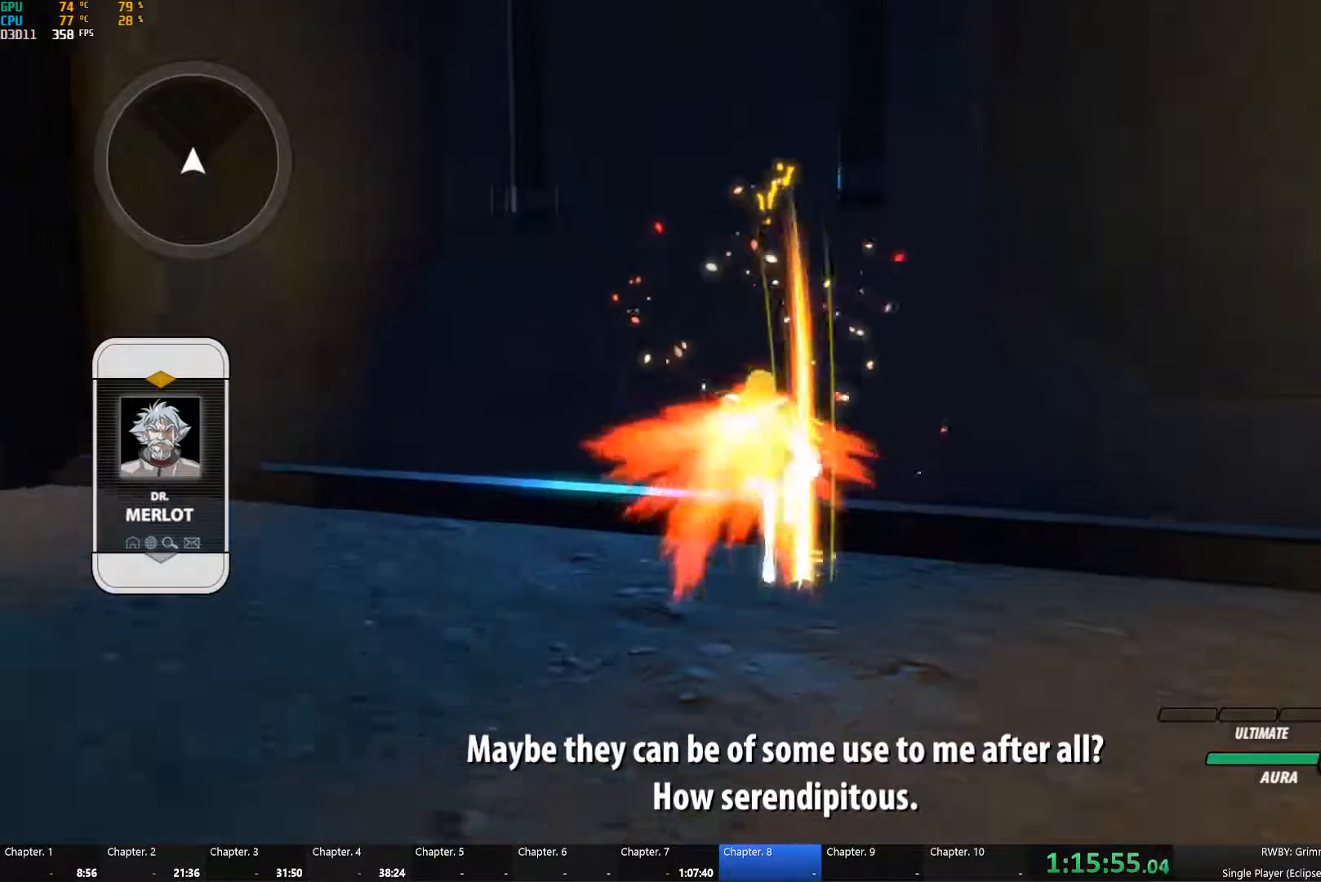
{"dt_ms": 500, "buttons": [], "left_stick": "center", "right_stick": "center", "button_events": [[33, "B", "down"], [83, "A", "down"], [83, "Y", "down"], [150, "A", "up"], [150, "B", "up"], [150, "Y", "up"], [200, "B", "down"], [250, "A", "down"], [250, "Y", "down"], [316, "A", "up"], [316, "B", "up"], [316, "Y", "up"], [366, "B", "down"], [433, "A", "down"], [433, "Y", "down"], [466, "B", "up"], [483, "Y", "up"], [500, "A", "up"]]}
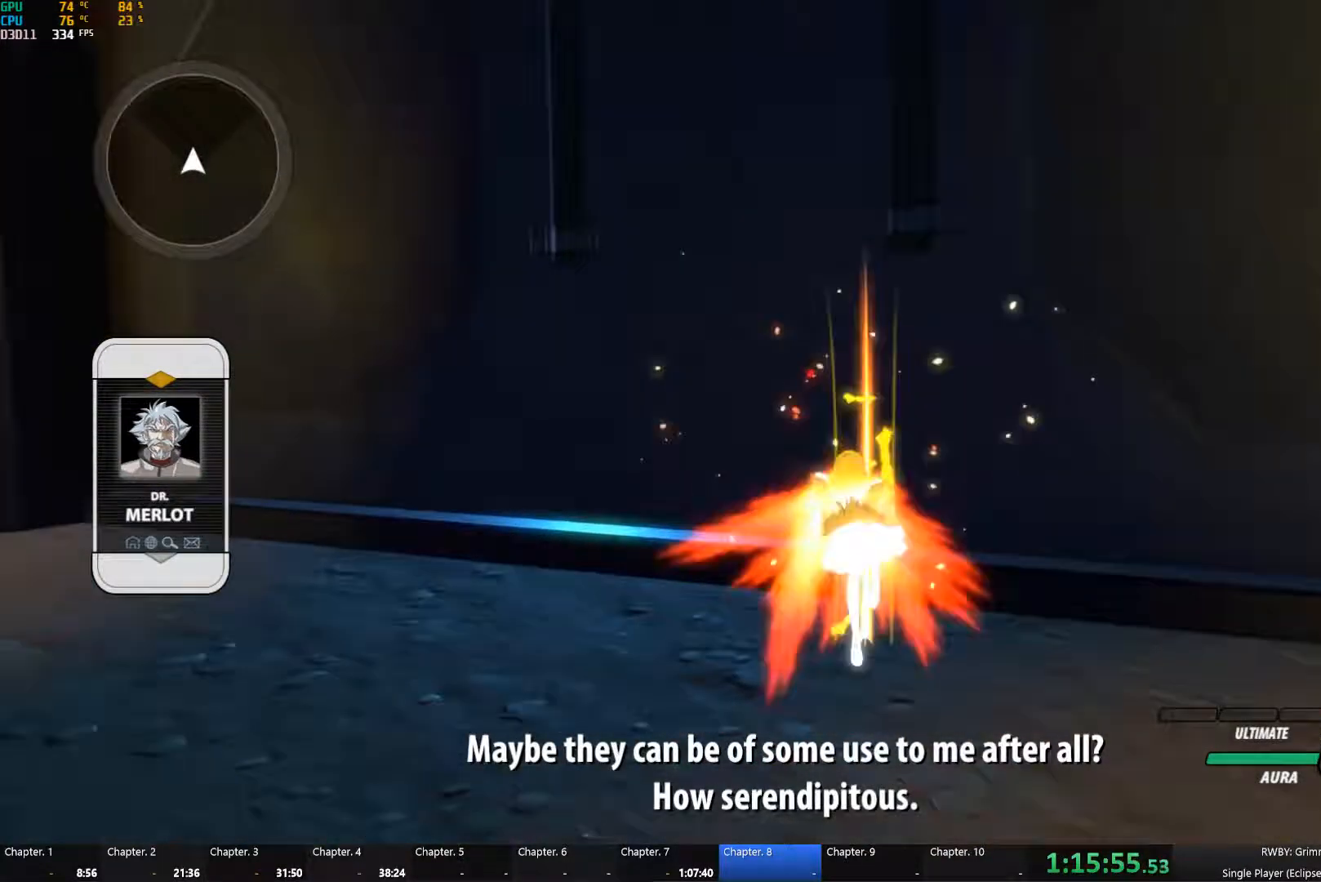
{"dt_ms": 500, "buttons": [], "left_stick": "center", "right_stick": "center", "button_events": [[33, "B", "down"], [100, "A", "down"], [100, "Y", "down"], [133, "B", "up"], [166, "A", "up"], [166, "Y", "up"], [200, "B", "down"], [266, "A", "down"], [266, "Y", "down"], [316, "A", "up"], [316, "B", "up"], [333, "Y", "up"], [366, "B", "down"], [433, "A", "down"], [433, "Y", "down"], [483, "A", "up"], [483, "B", "up"], [483, "Y", "up"]]}
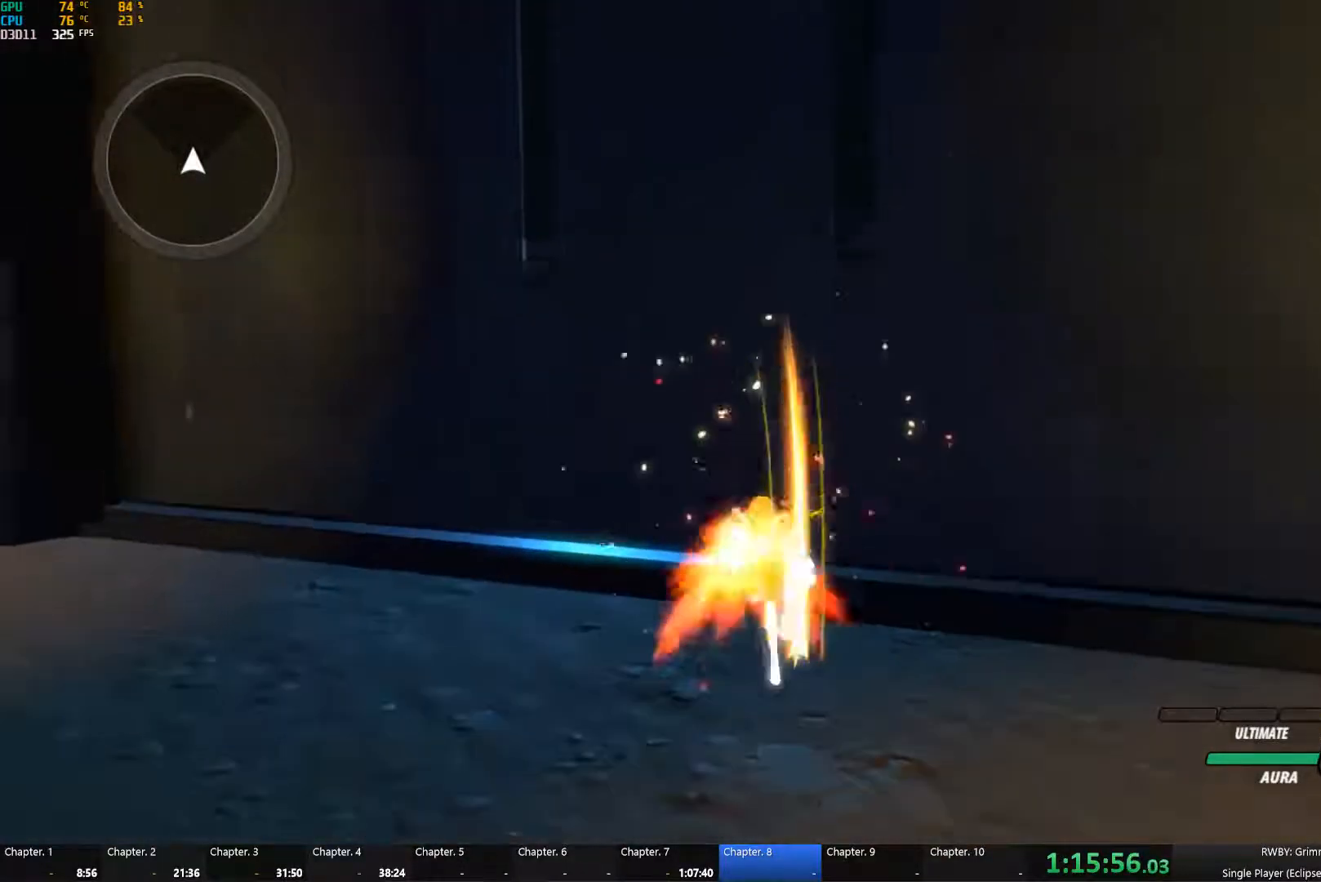
{"dt_ms": 500, "buttons": [], "left_stick": "center", "right_stick": "center", "button_events": [[33, "B", "down"], [100, "A", "down"], [100, "Y", "down"], [133, "B", "up"], [150, "A", "up"], [150, "Y", "up"], [200, "B", "down"], [250, "A", "down"], [250, "Y", "down"], [283, "B", "up"], [316, "A", "up"], [316, "Y", "up"], [366, "B", "down"], [416, "A", "down"], [416, "Y", "down"], [466, "B", "up"], [483, "A", "up"], [483, "Y", "up"]]}
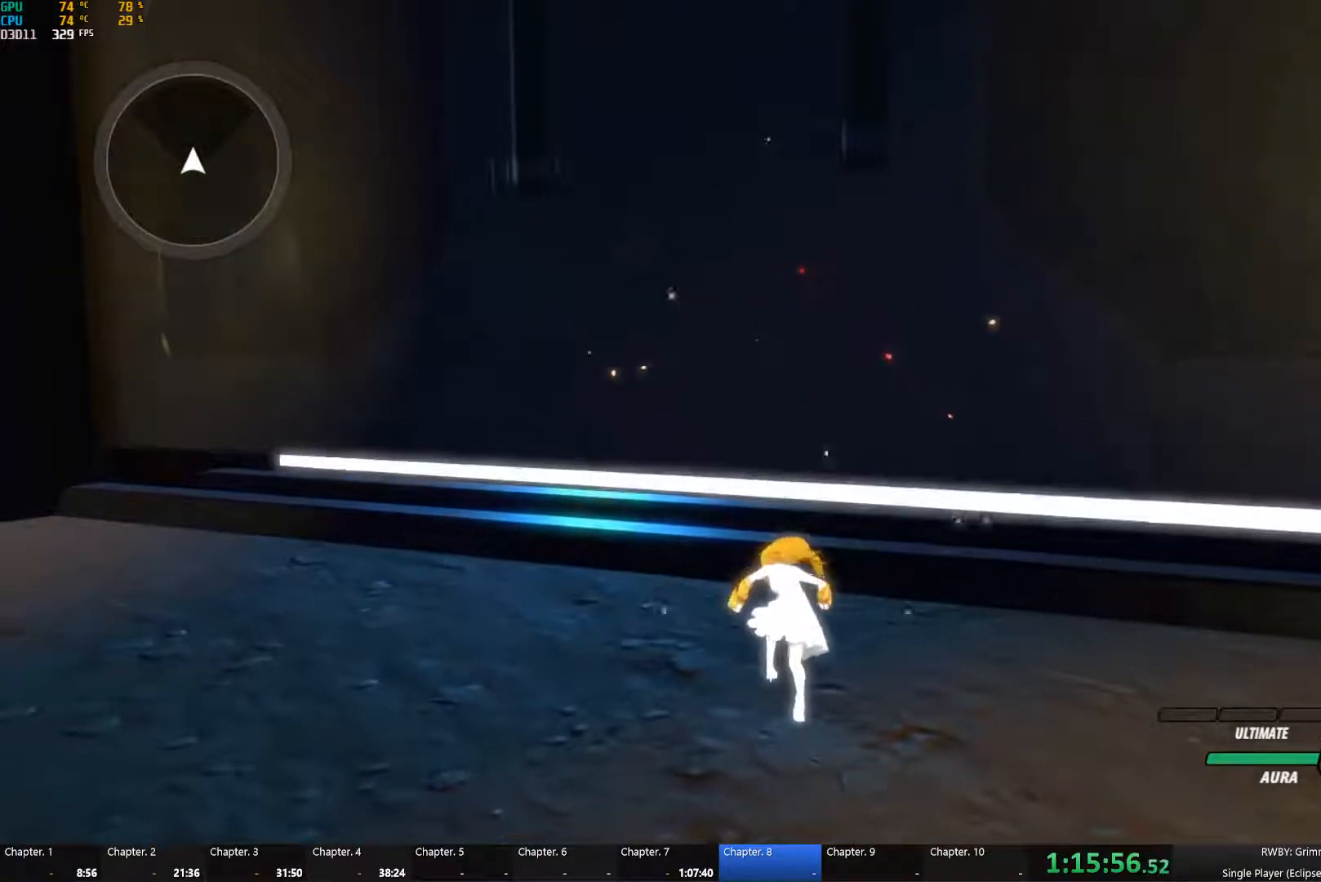
{"dt_ms": 500, "buttons": [], "left_stick": "down", "right_stick": "center", "button_events": [[33, "B", "down"], [200, "B", "up"]]}
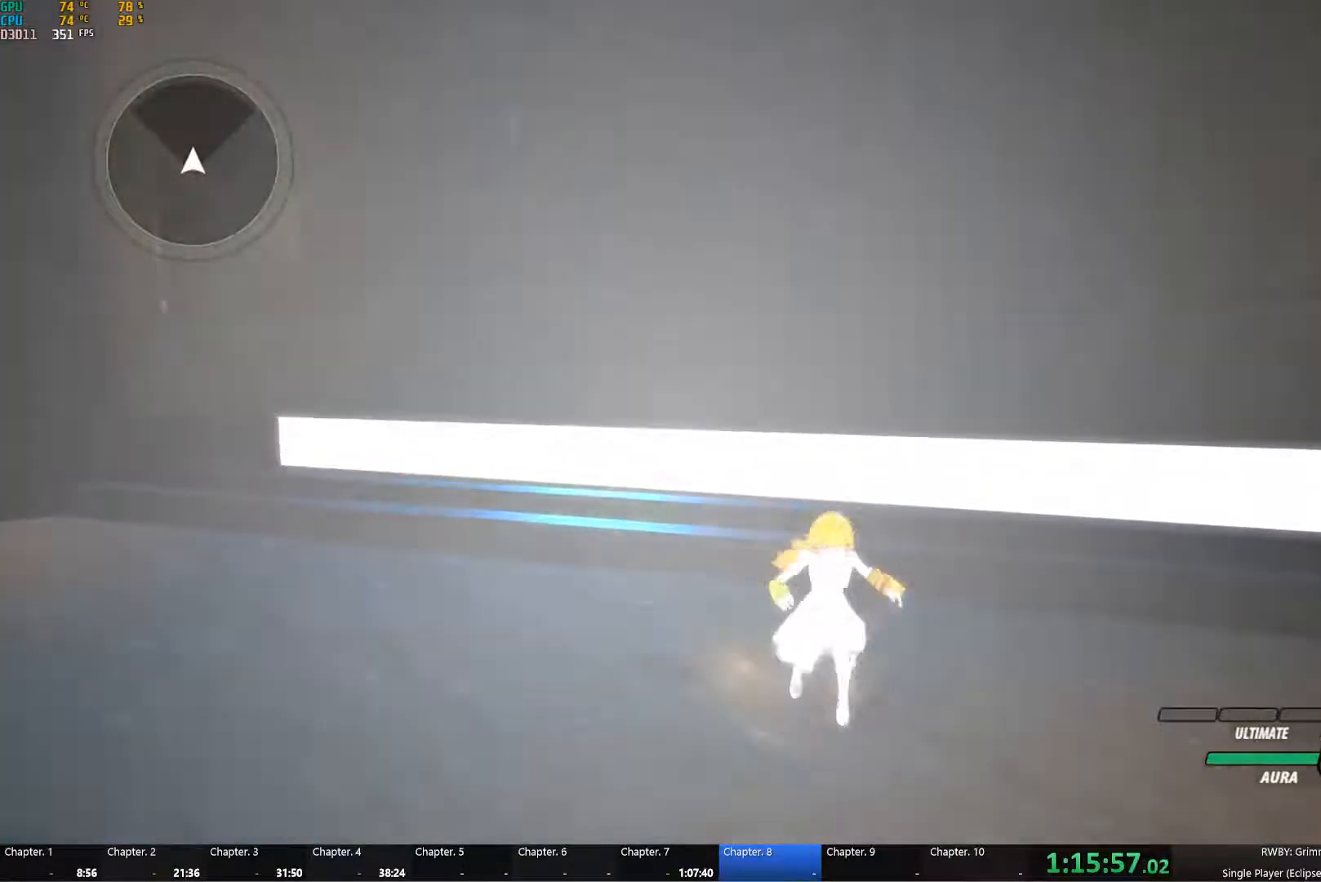
{"dt_ms": 500, "buttons": [], "left_stick": "up", "right_stick": "center", "button_events": []}
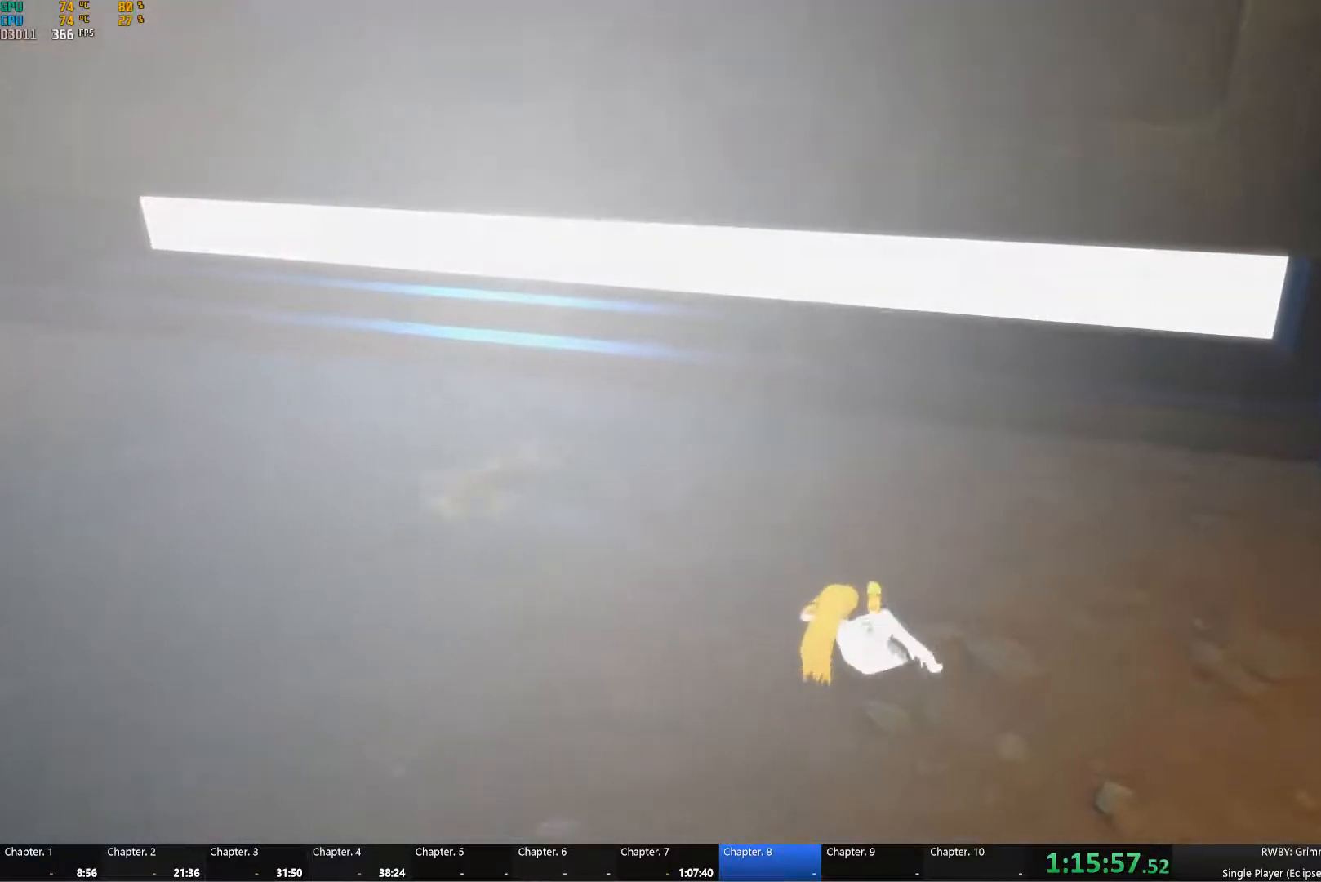
{"dt_ms": 500, "buttons": [], "left_stick": "up-left", "right_stick": "center", "button_events": [[200, "A", "down"], [200, "R2", "down"], [367, "A", "up"], [367, "B", "down"], [450, "R2", "up"], [483, "B", "up"]]}
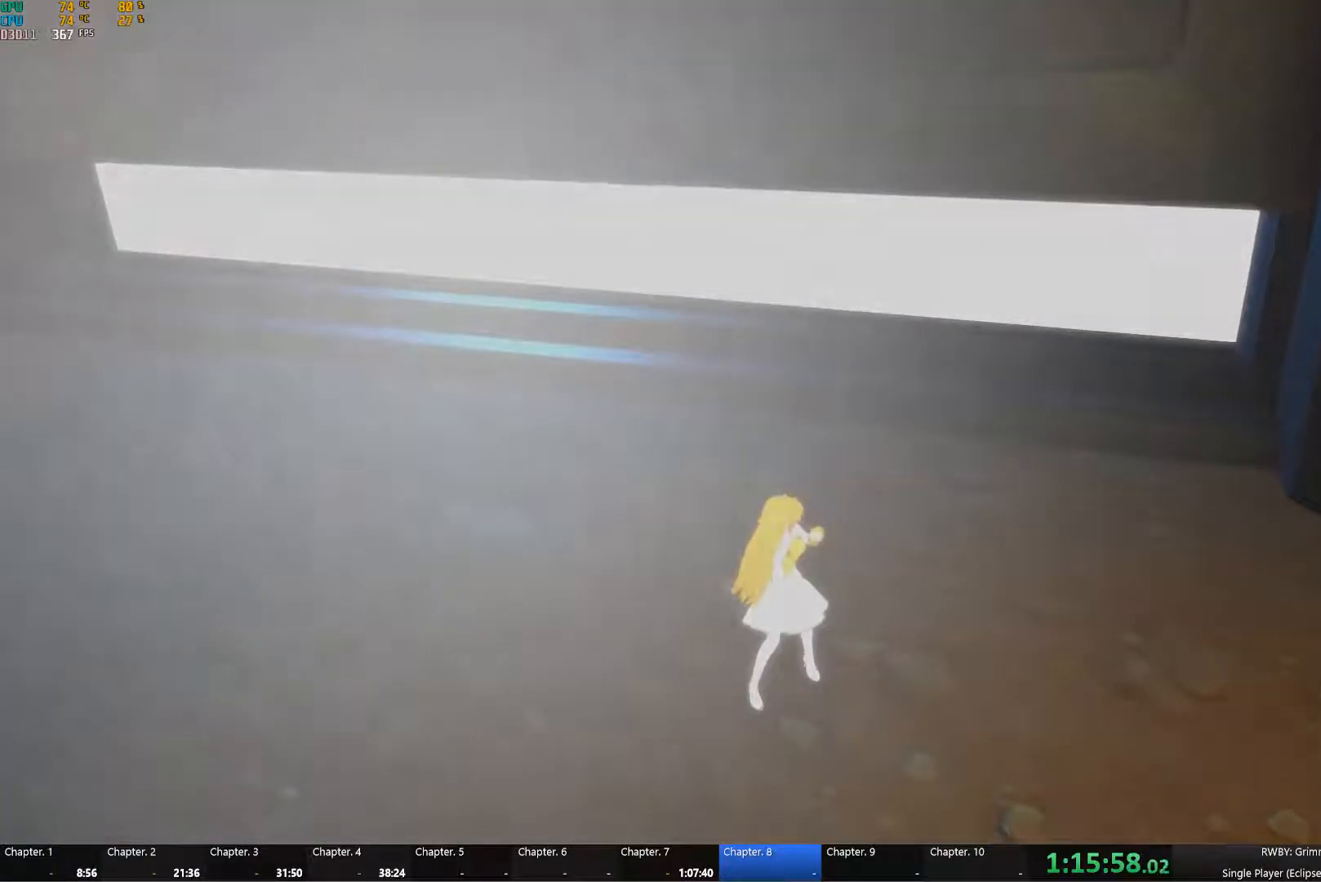
{"dt_ms": 500, "buttons": [], "left_stick": "up-left", "right_stick": "center", "button_events": []}
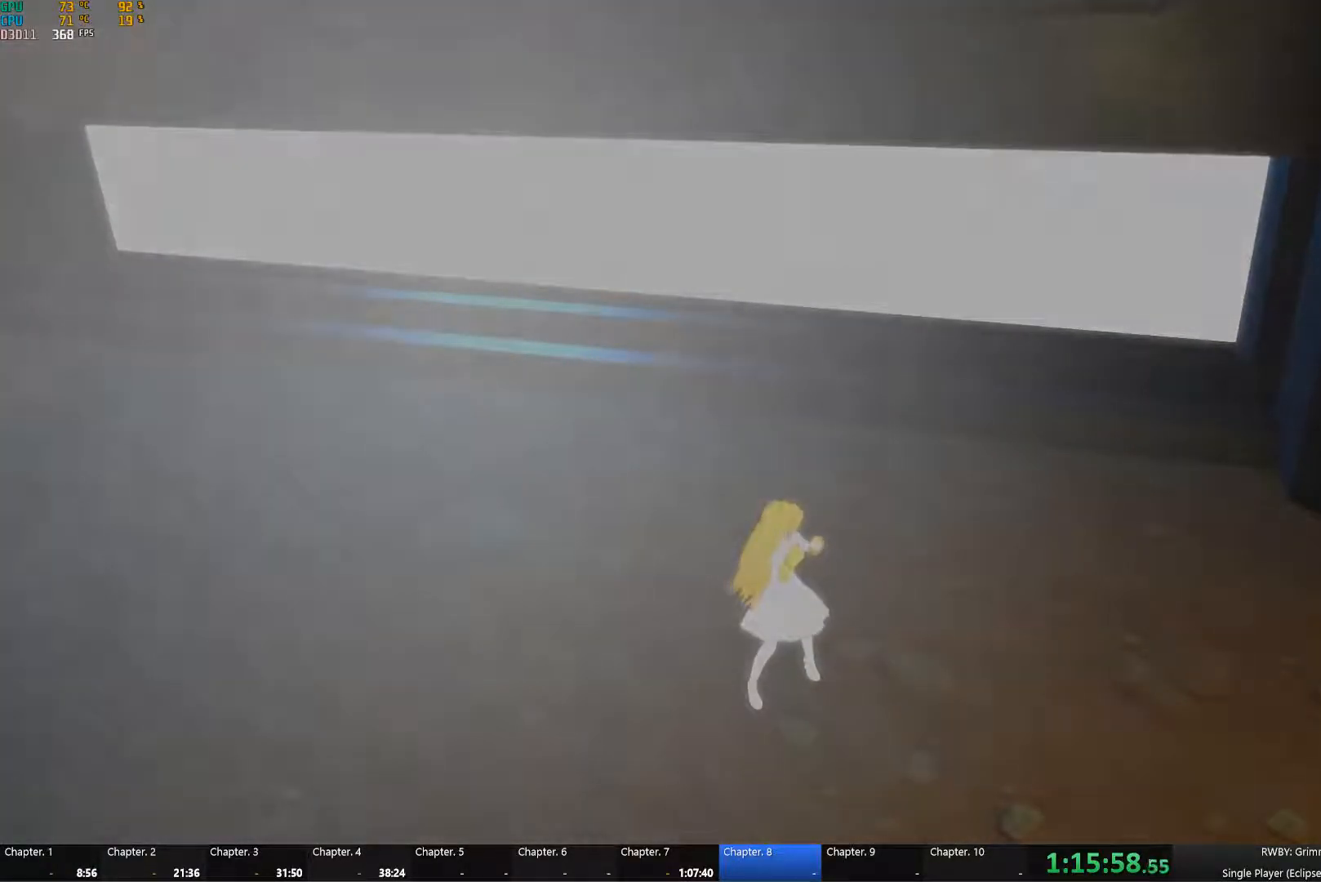
{"dt_ms": 500, "buttons": [], "left_stick": "center", "right_stick": "center", "button_events": []}